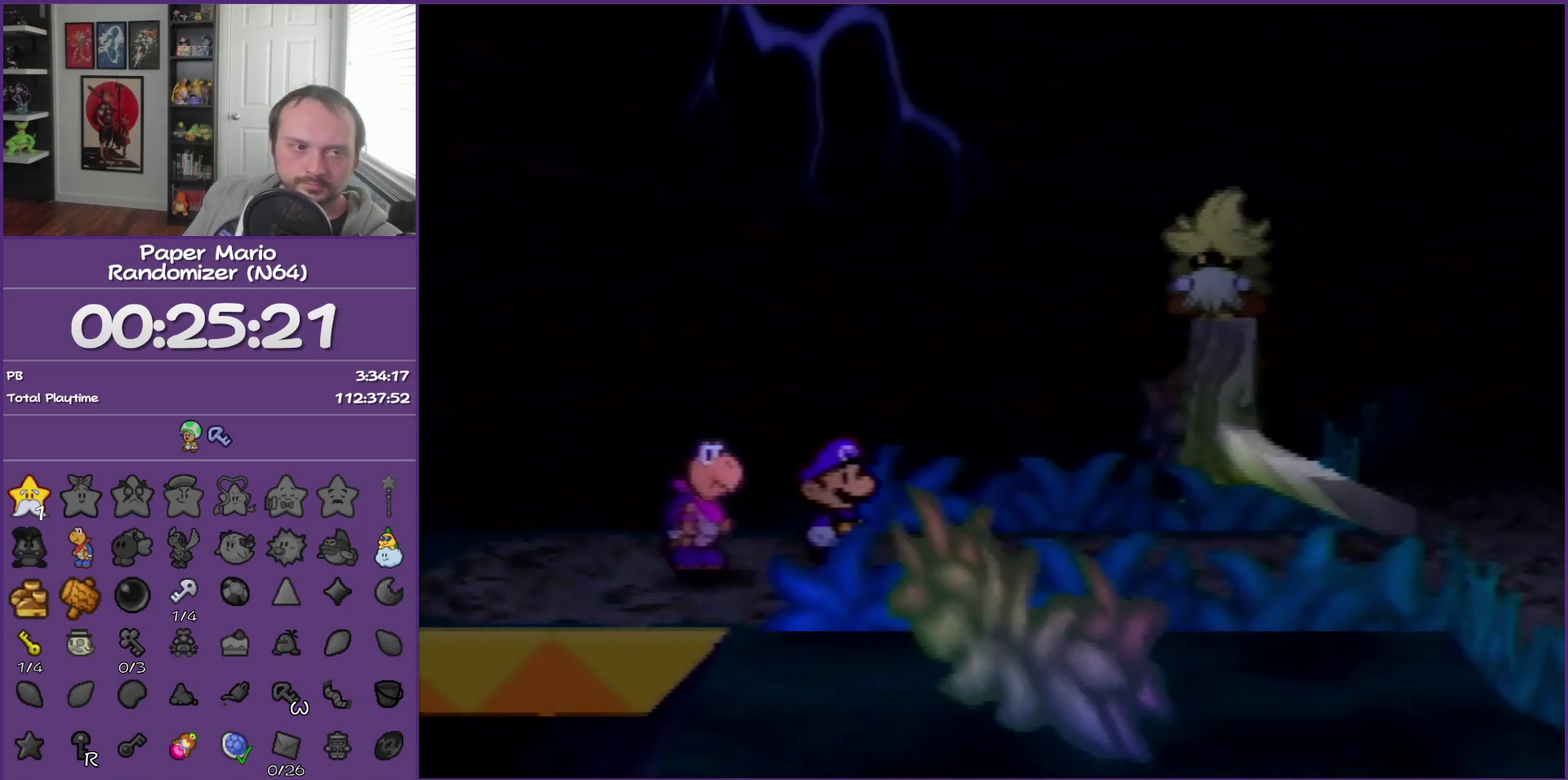
Gameplay with a controller (Nintendo layout); each line is a JSON object with the inputs held at the frame after it. "events" lists button and stick changes between this image and that frame as [ms after this image, input, new state], when the widget could be followed in between. This overlay highlights the sticks when they move; stick clicks (L3) are not distinguishable. Not read: L3 R3.
{"buttons": ["B"], "left_stick": "right", "events": []}
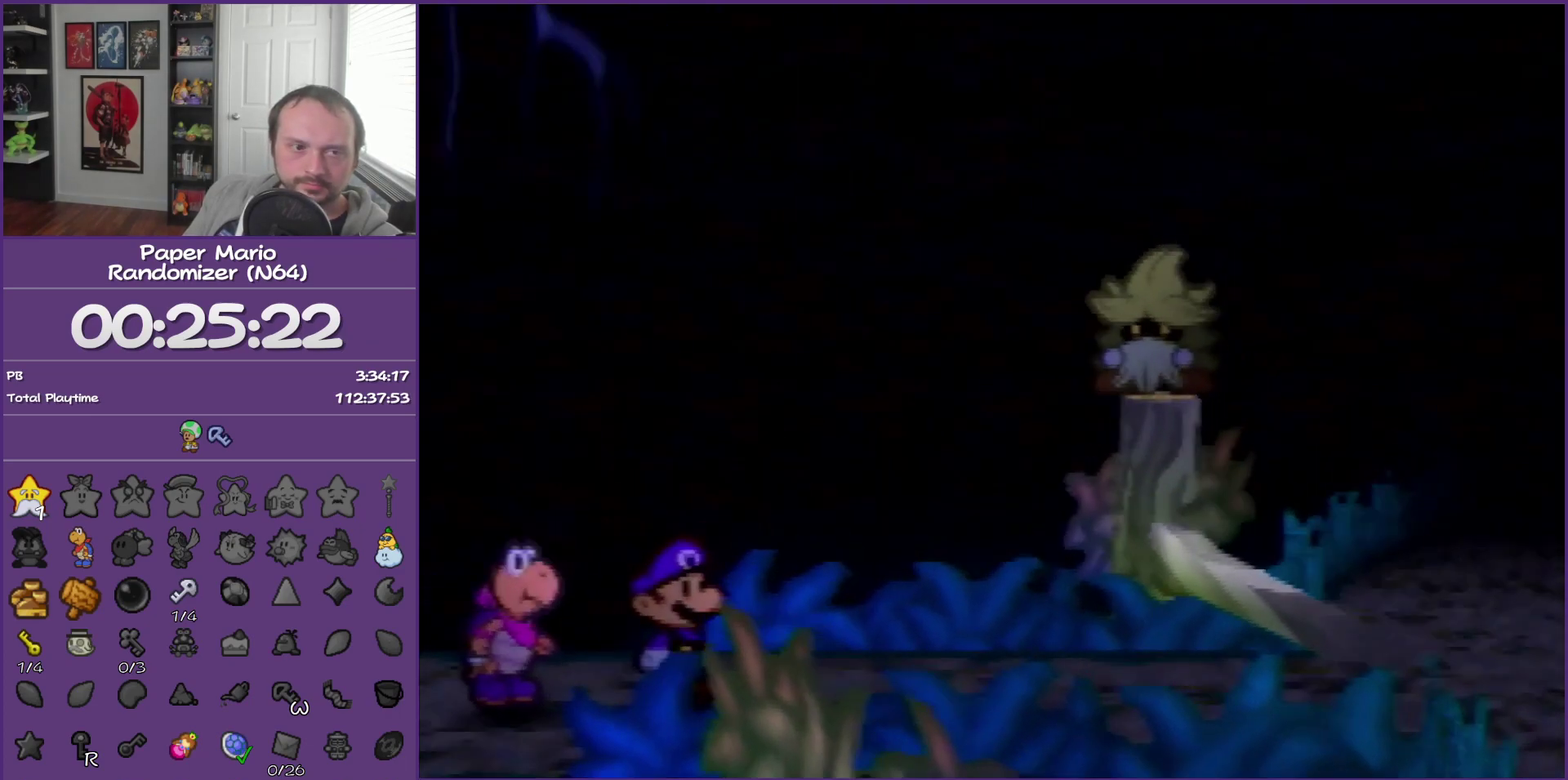
{"buttons": ["B"], "left_stick": "center", "events": [[50, "left_stick", "center"]]}
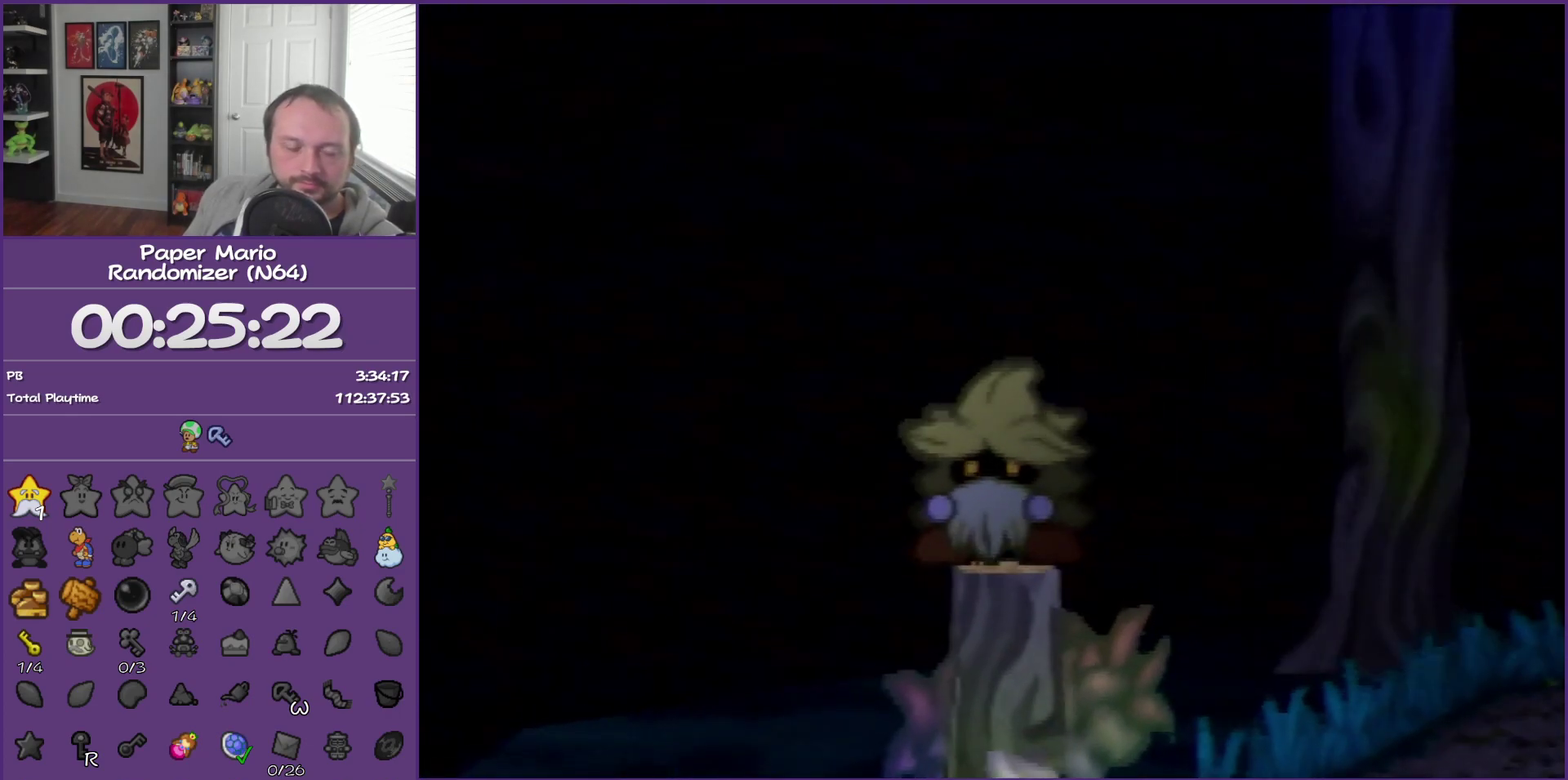
{"buttons": ["B"], "left_stick": "center", "events": []}
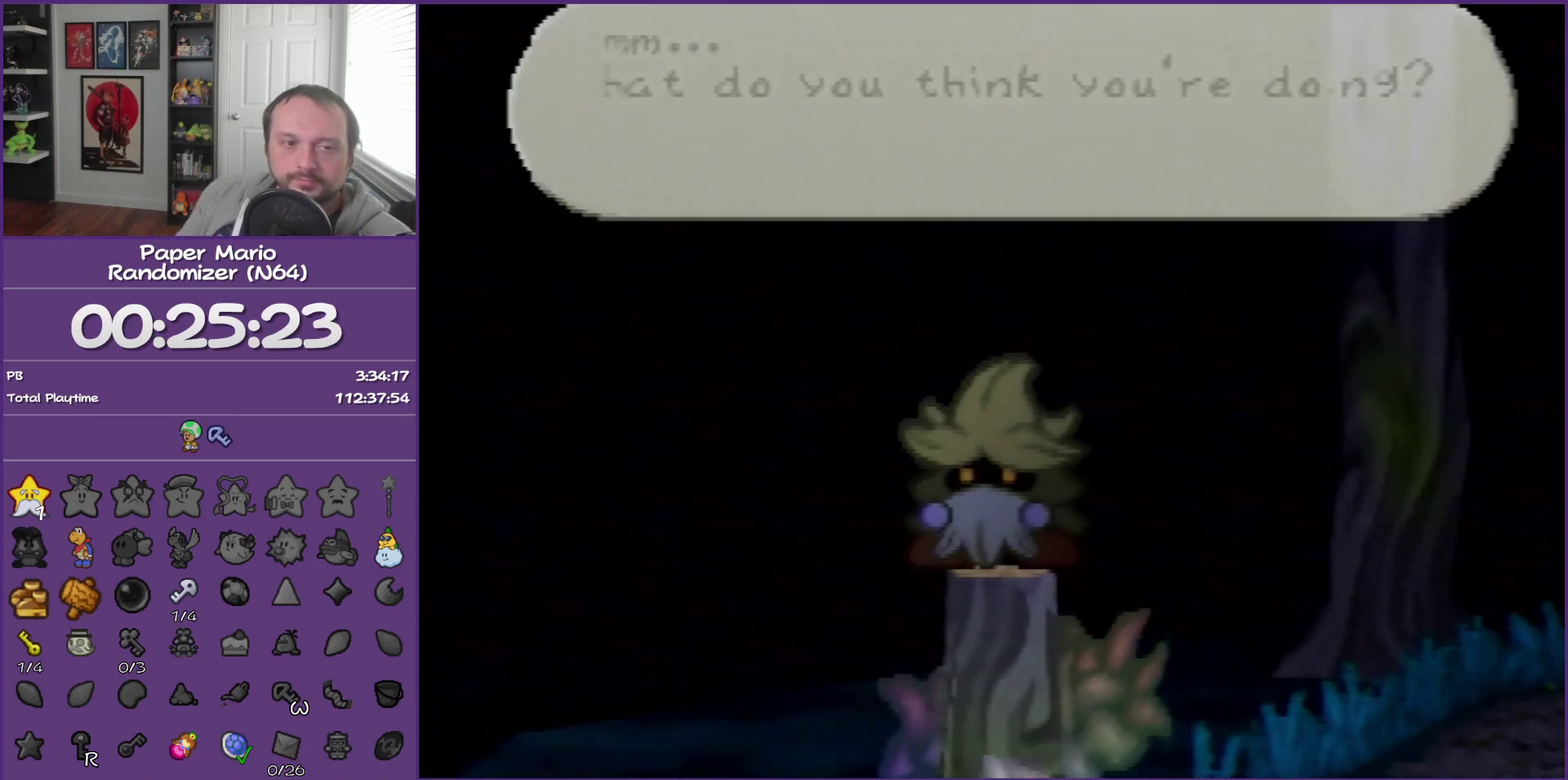
{"buttons": ["B"], "left_stick": "center", "events": []}
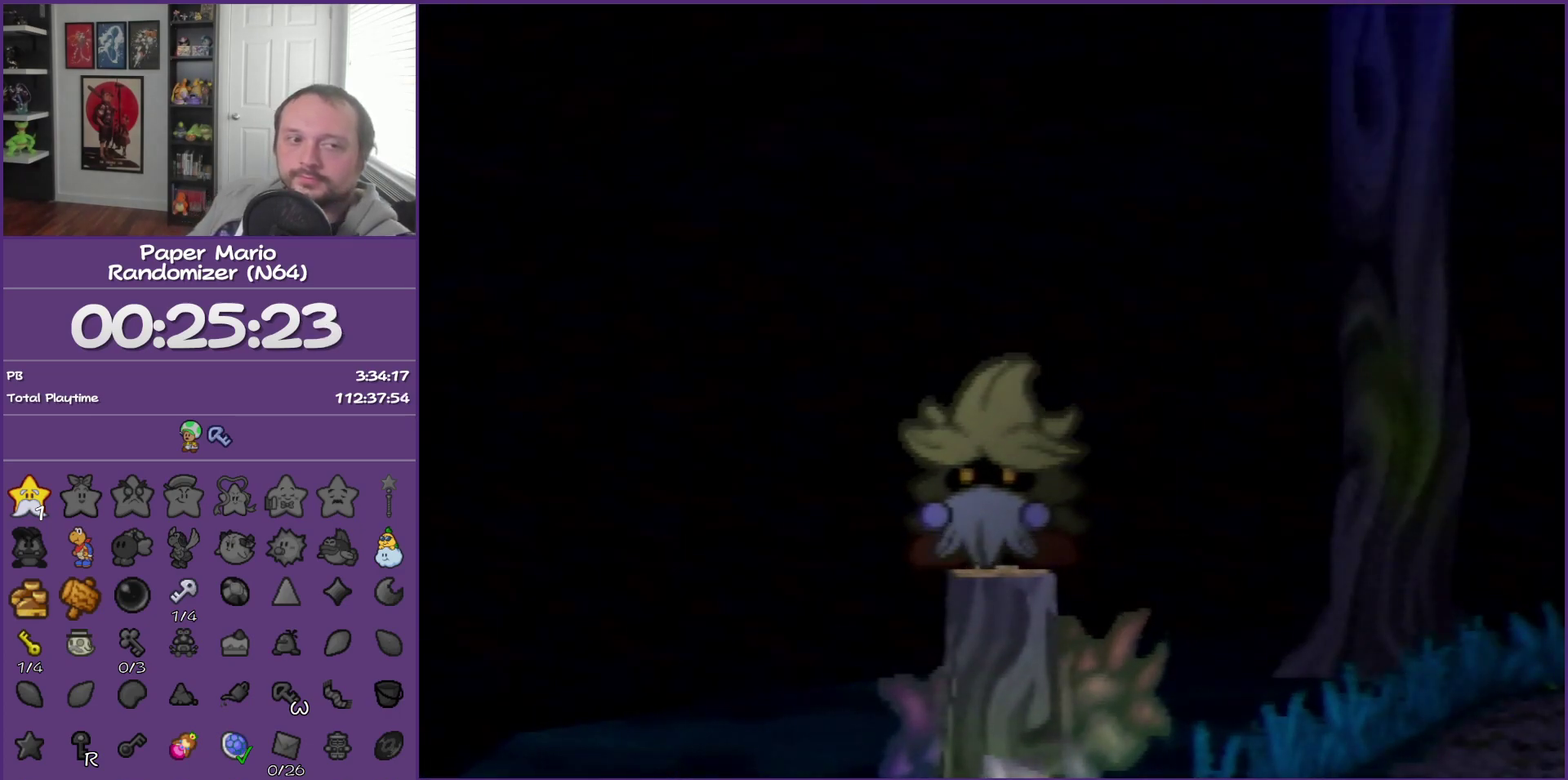
{"buttons": ["B"], "left_stick": "center", "events": []}
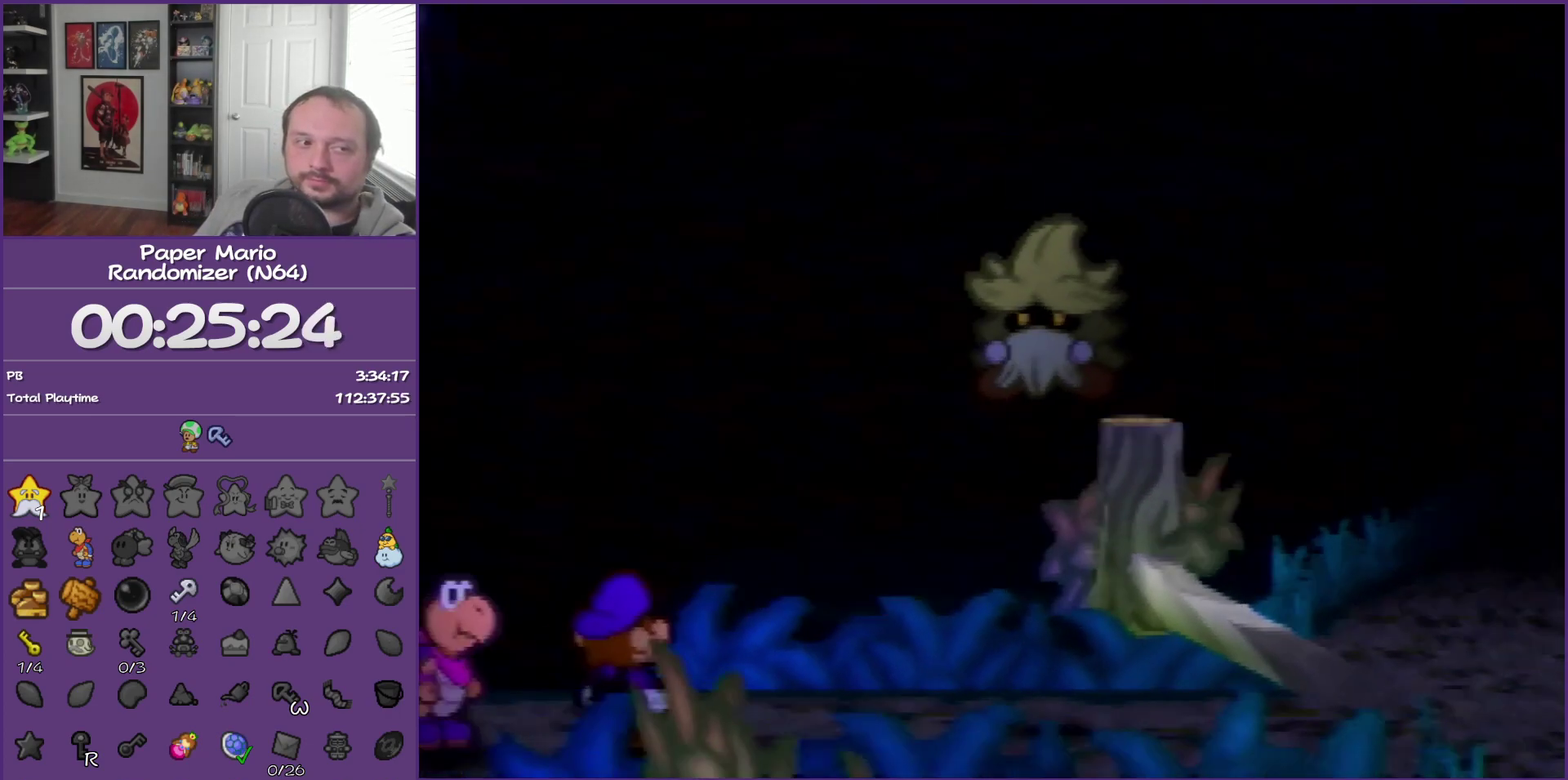
{"buttons": ["B"], "left_stick": "right", "events": [[333, "left_stick", "right"]]}
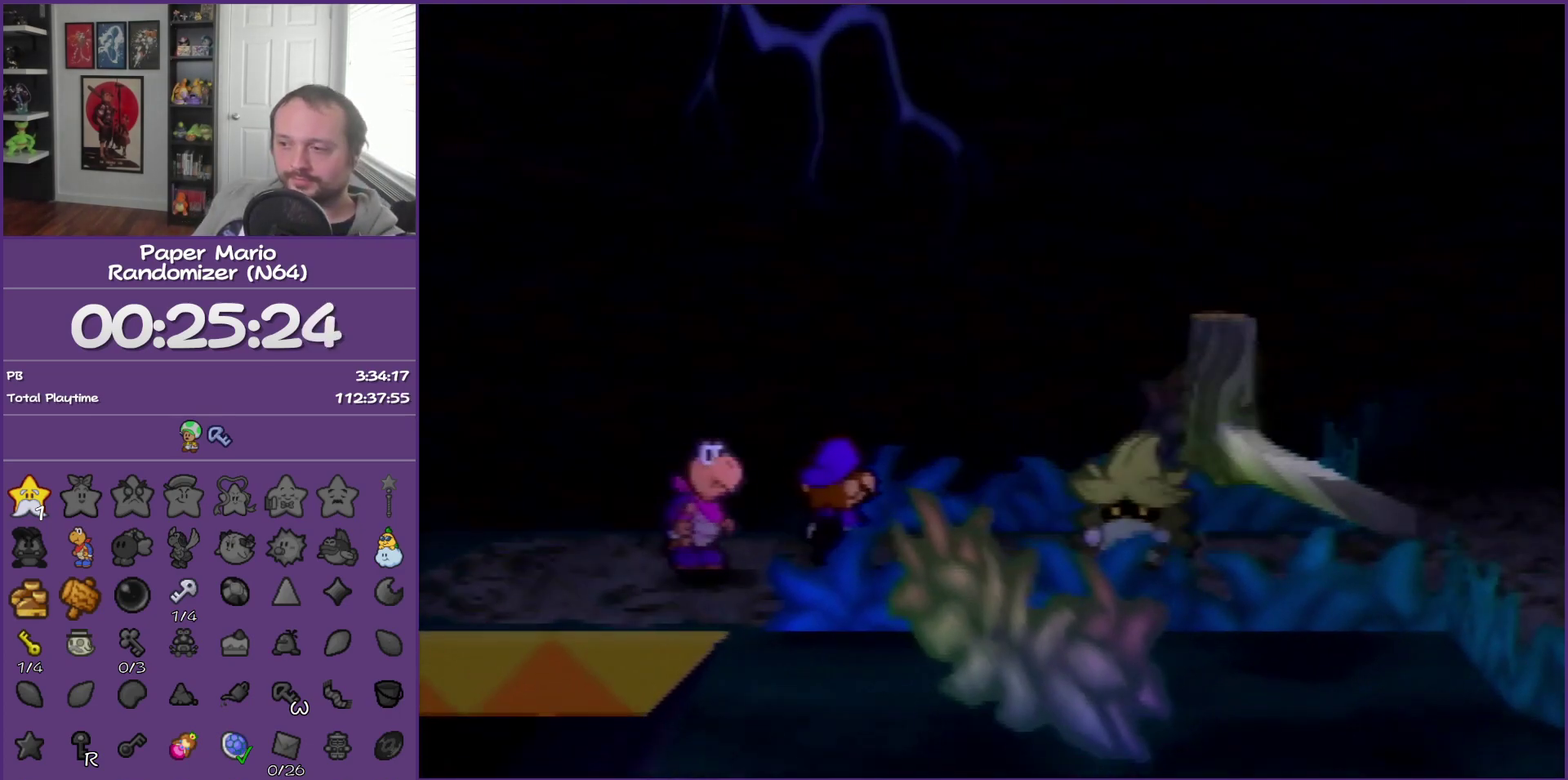
{"buttons": ["B"], "left_stick": "right", "events": []}
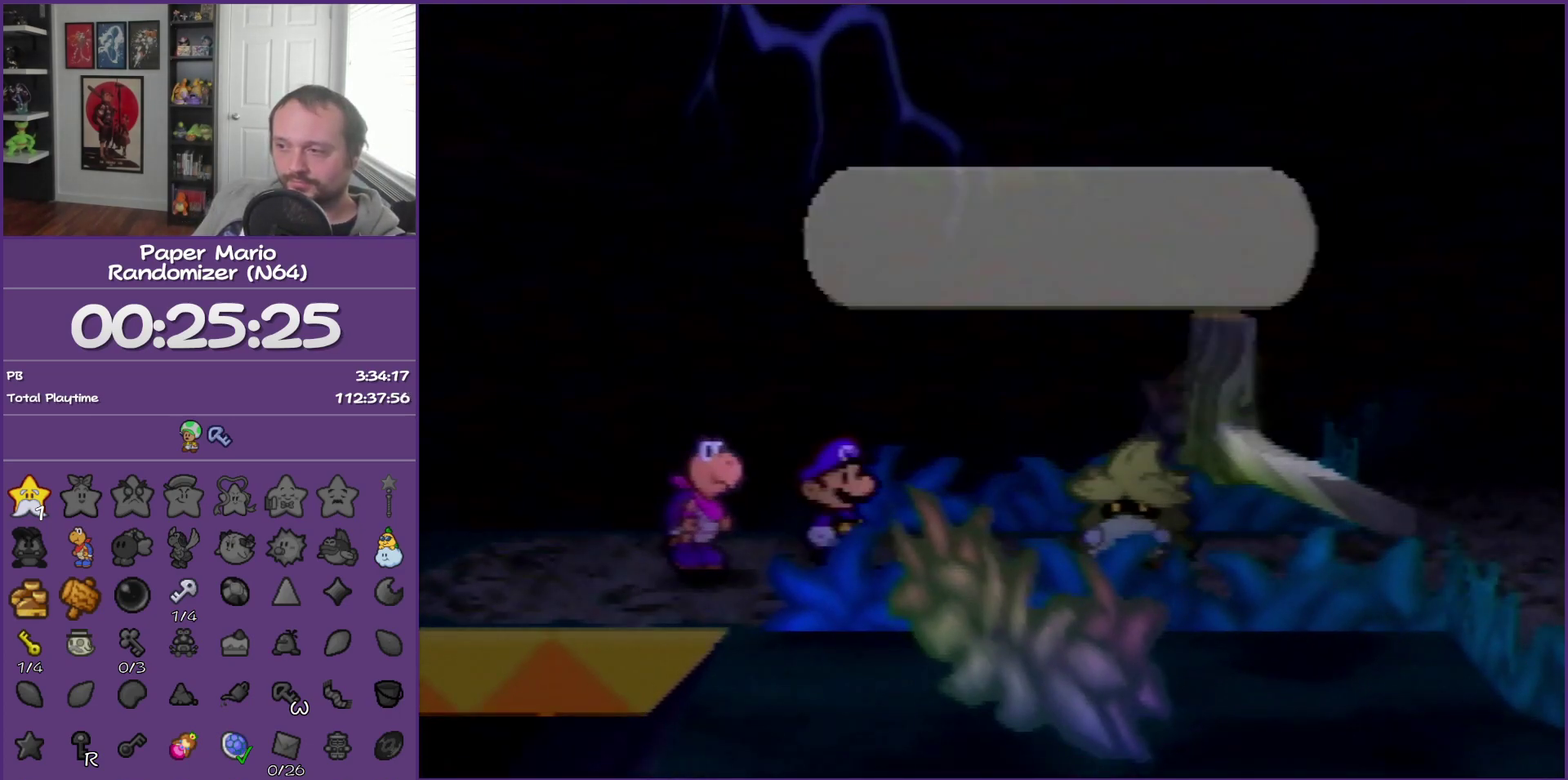
{"buttons": ["B"], "left_stick": "right", "events": []}
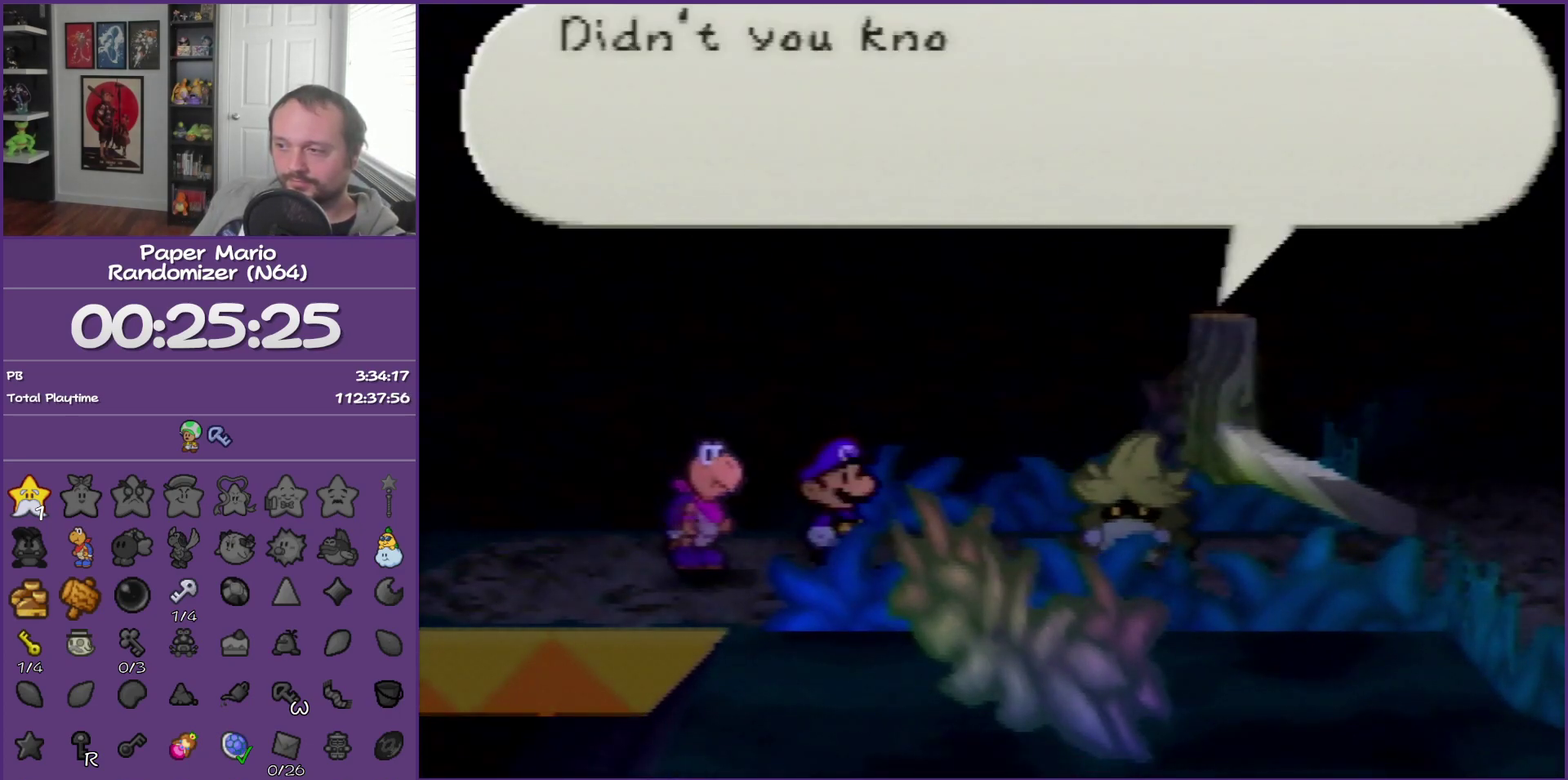
{"buttons": ["B"], "left_stick": "right", "events": []}
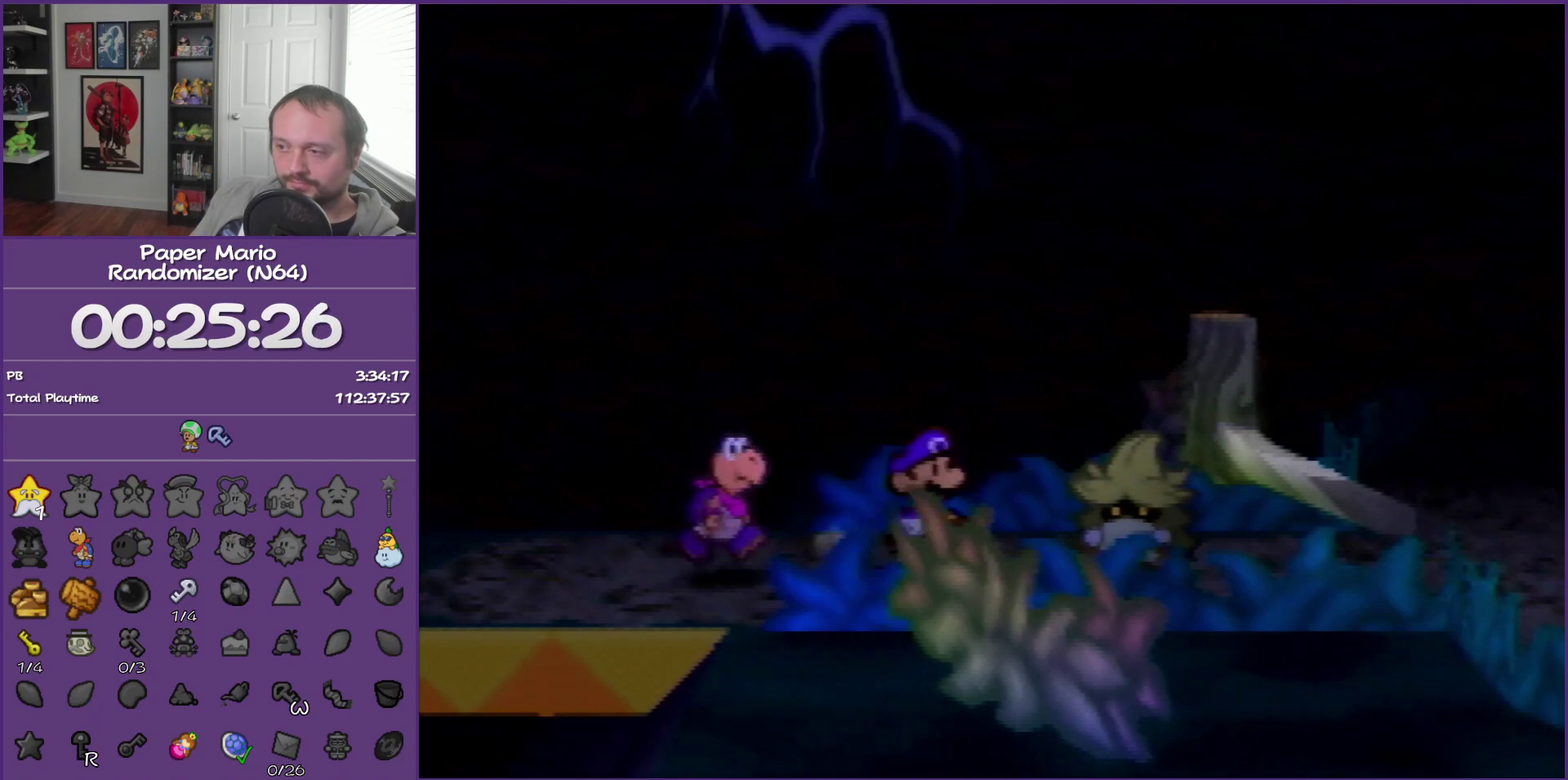
{"buttons": ["B"], "left_stick": "center", "events": [[67, "A", "down"], [200, "A", "up"], [283, "left_stick", "center"]]}
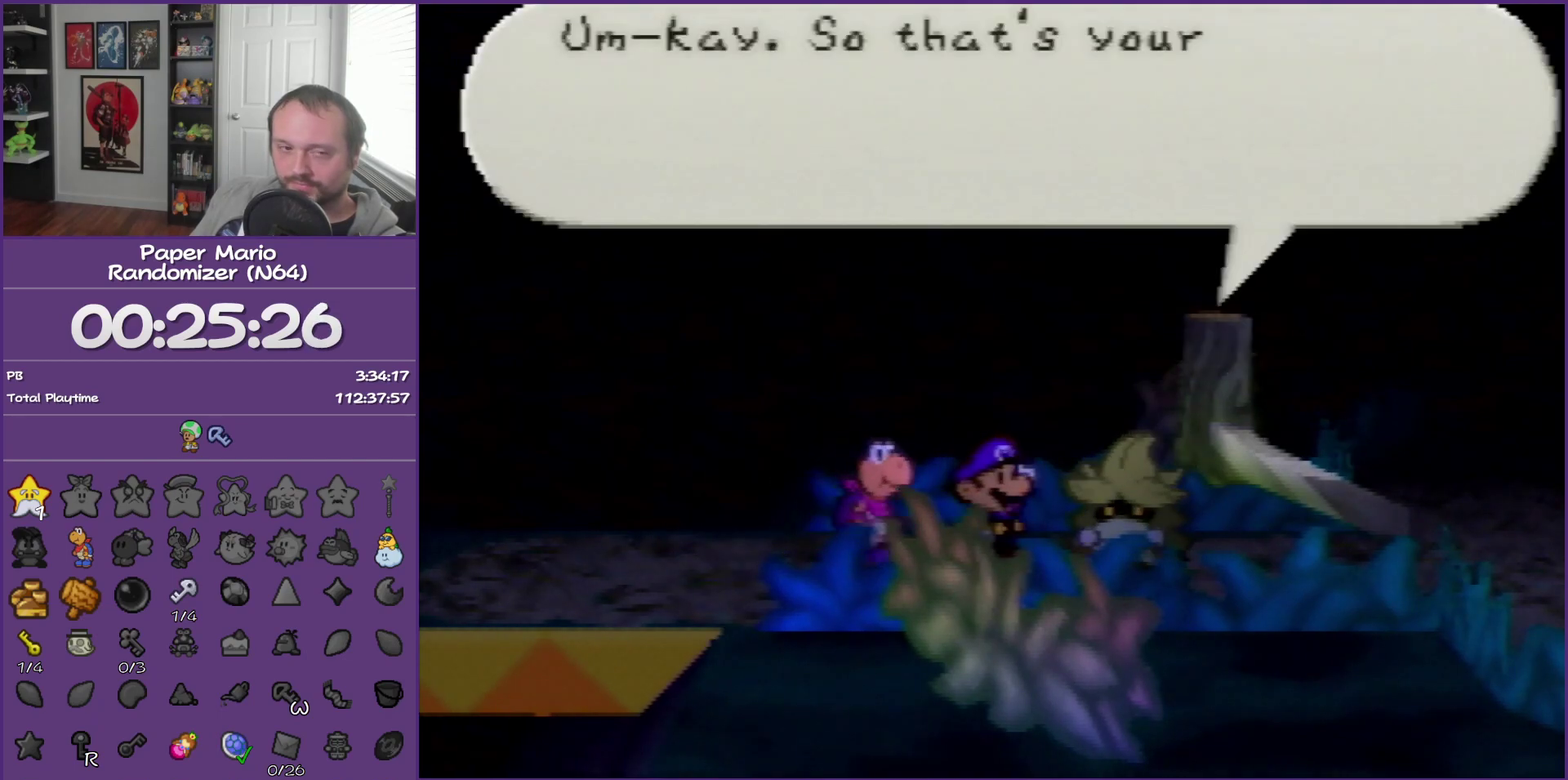
{"buttons": ["B"], "left_stick": "center", "events": []}
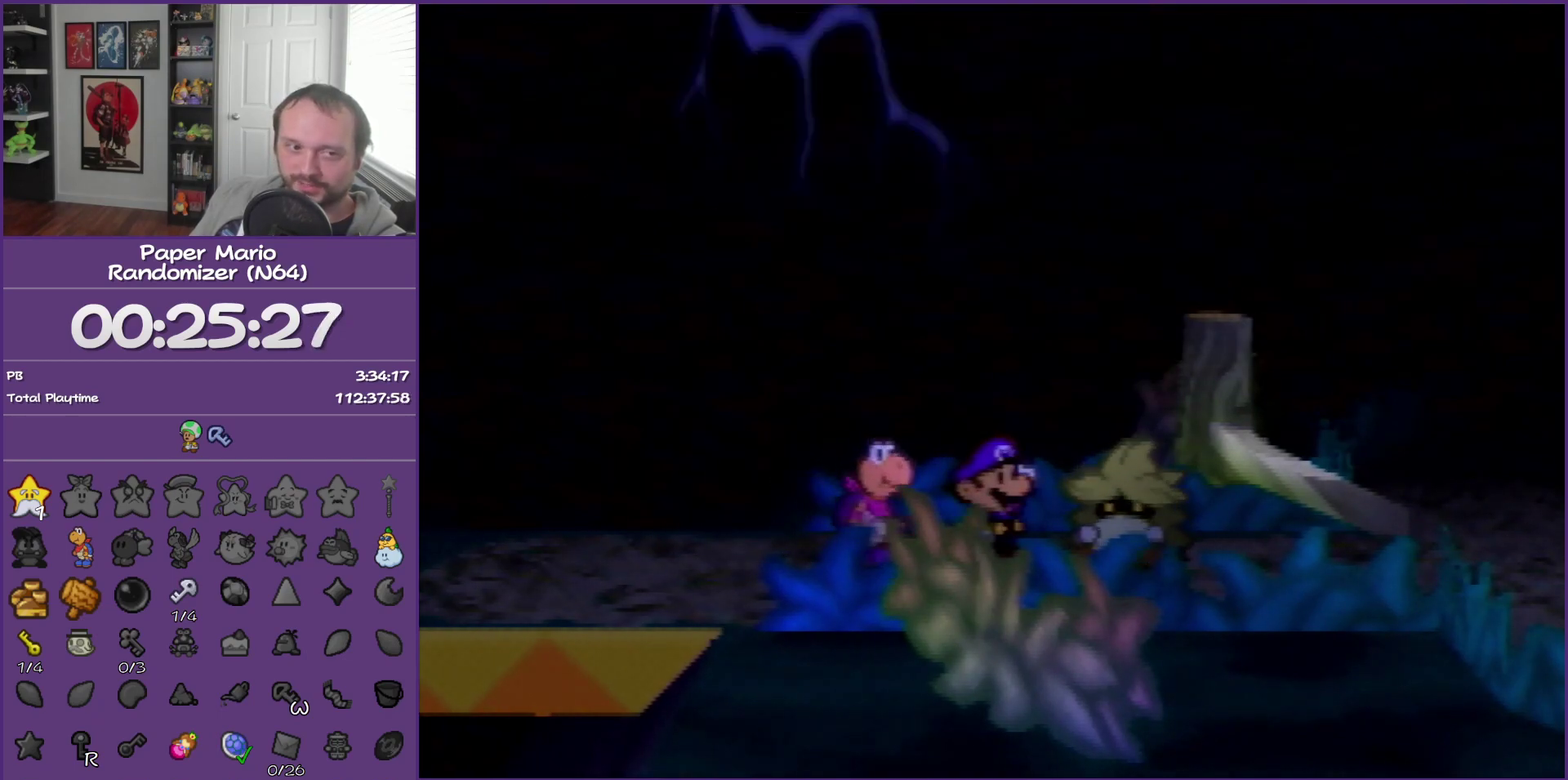
{"buttons": ["B"], "left_stick": "center", "events": []}
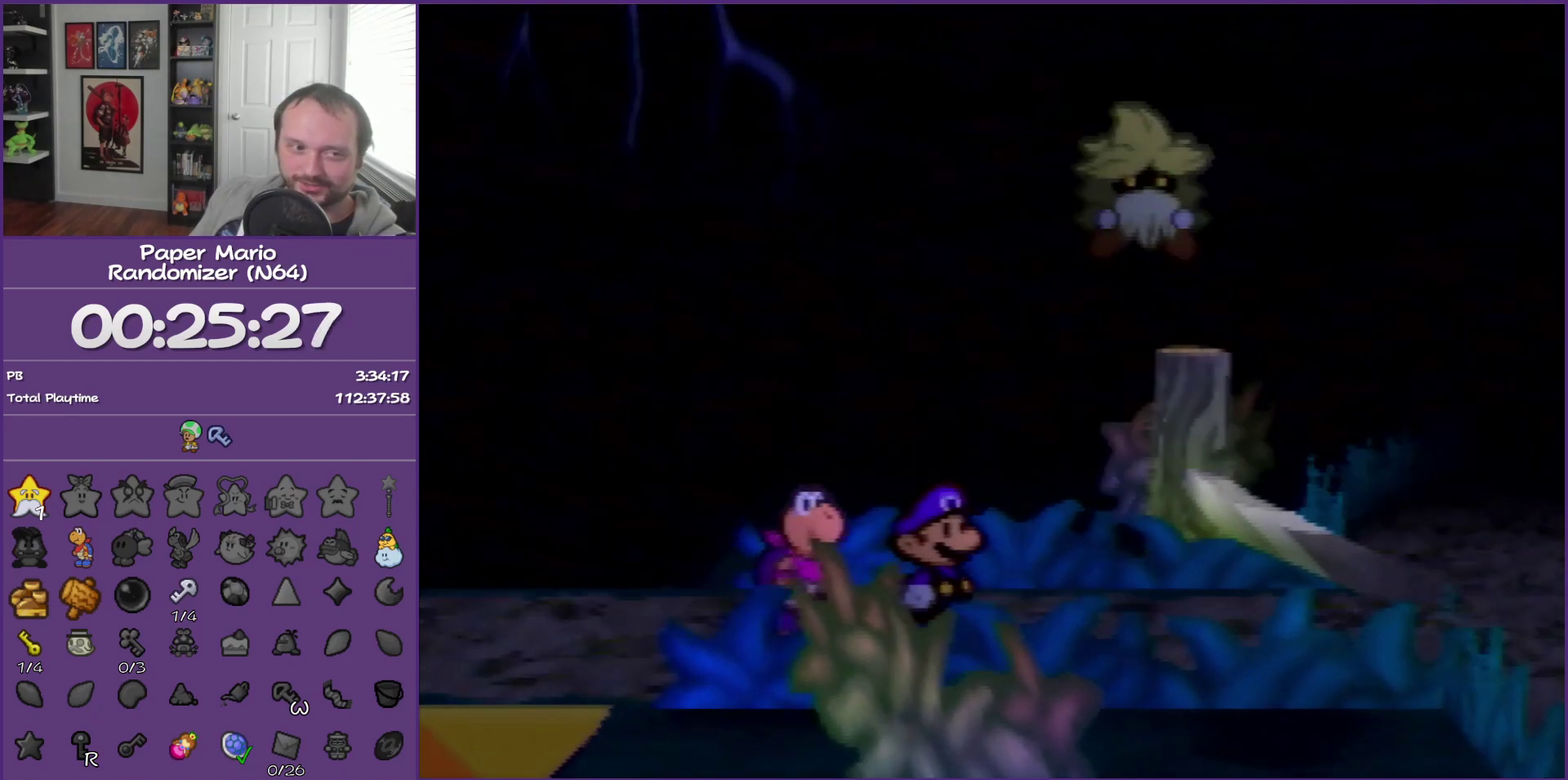
{"buttons": ["B"], "left_stick": "center", "events": []}
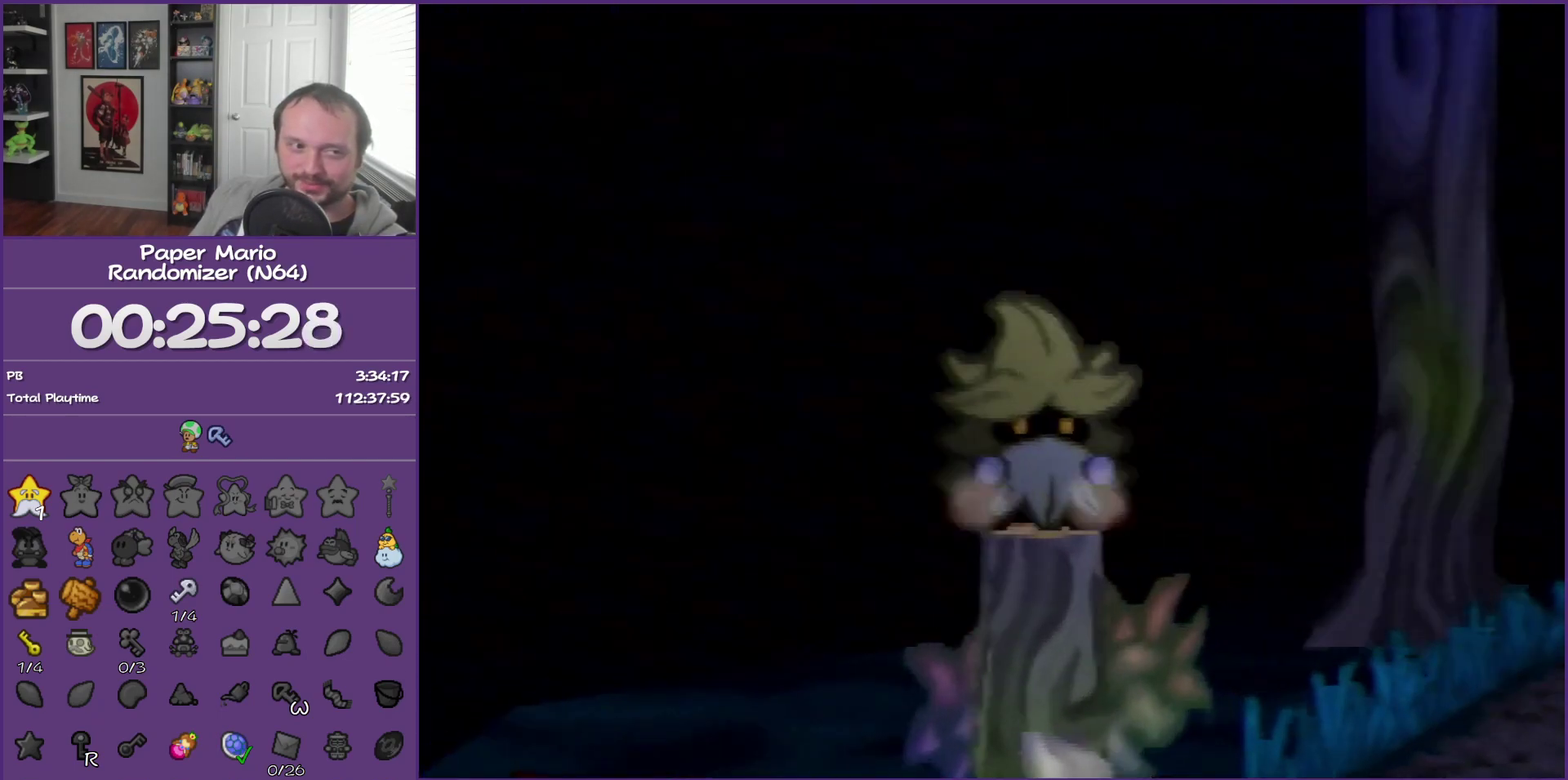
{"buttons": ["B"], "left_stick": "center", "events": []}
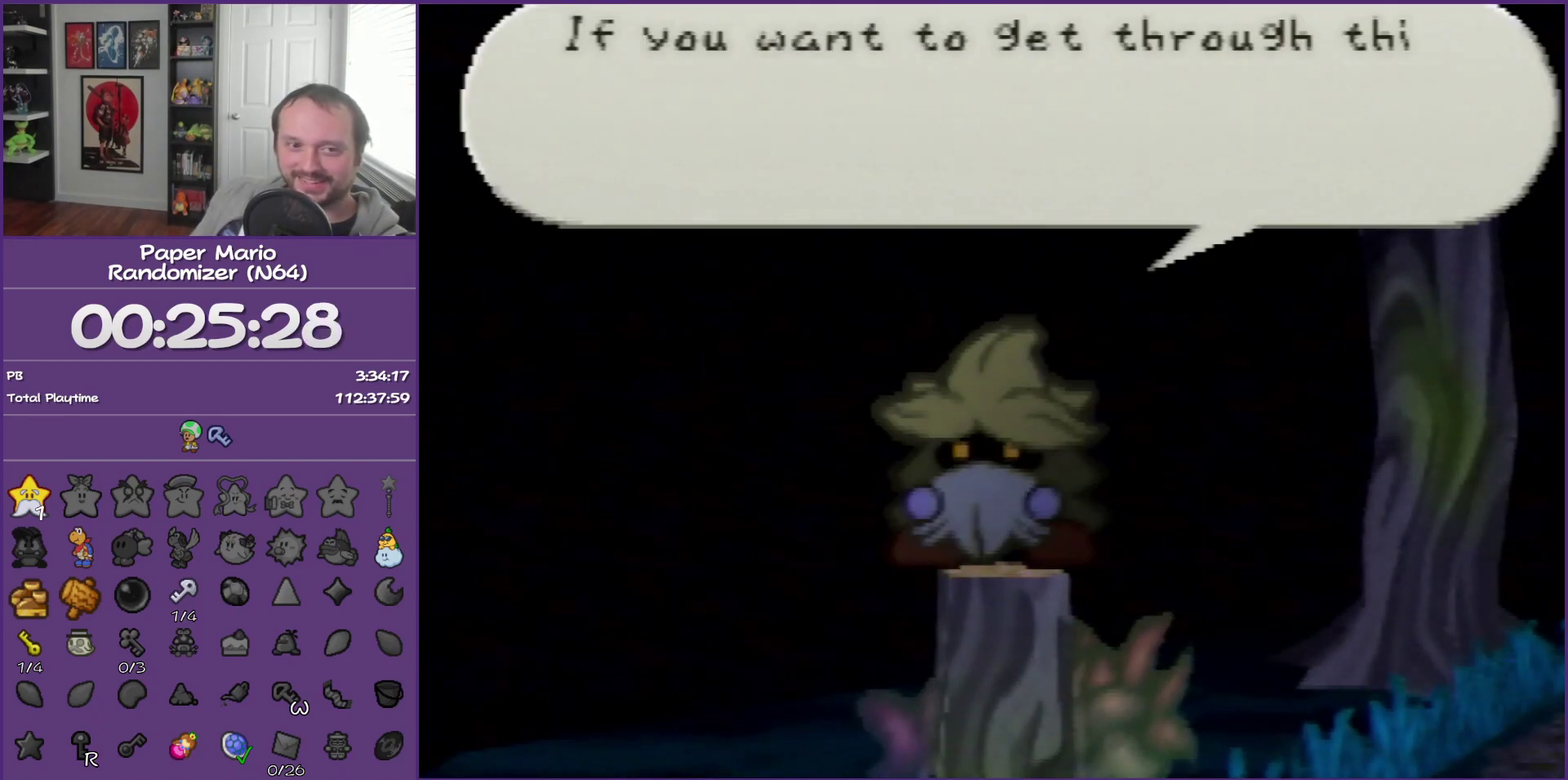
{"buttons": ["B"], "left_stick": "center", "events": []}
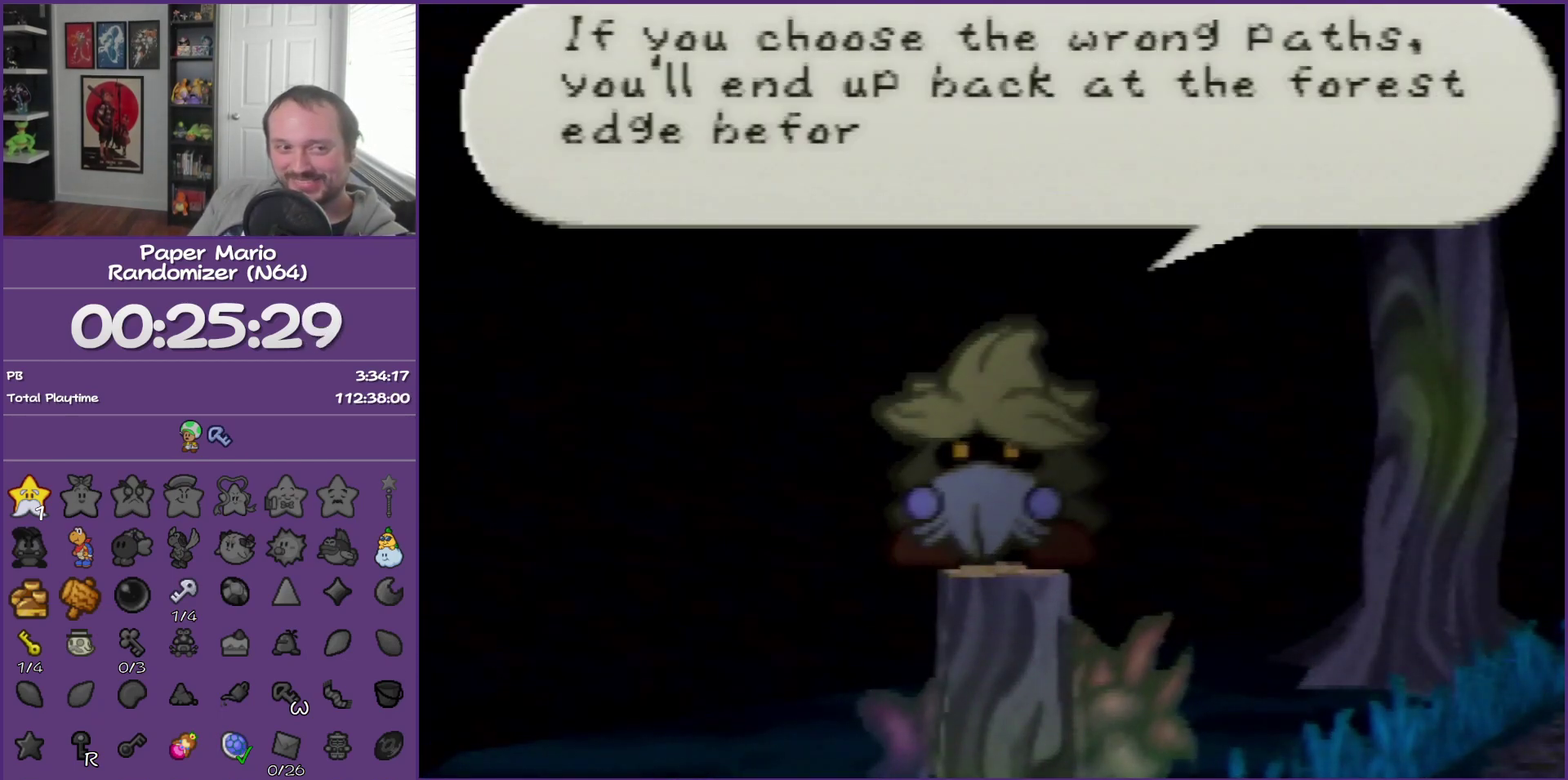
{"buttons": ["B"], "left_stick": "right", "events": [[283, "left_stick", "right"]]}
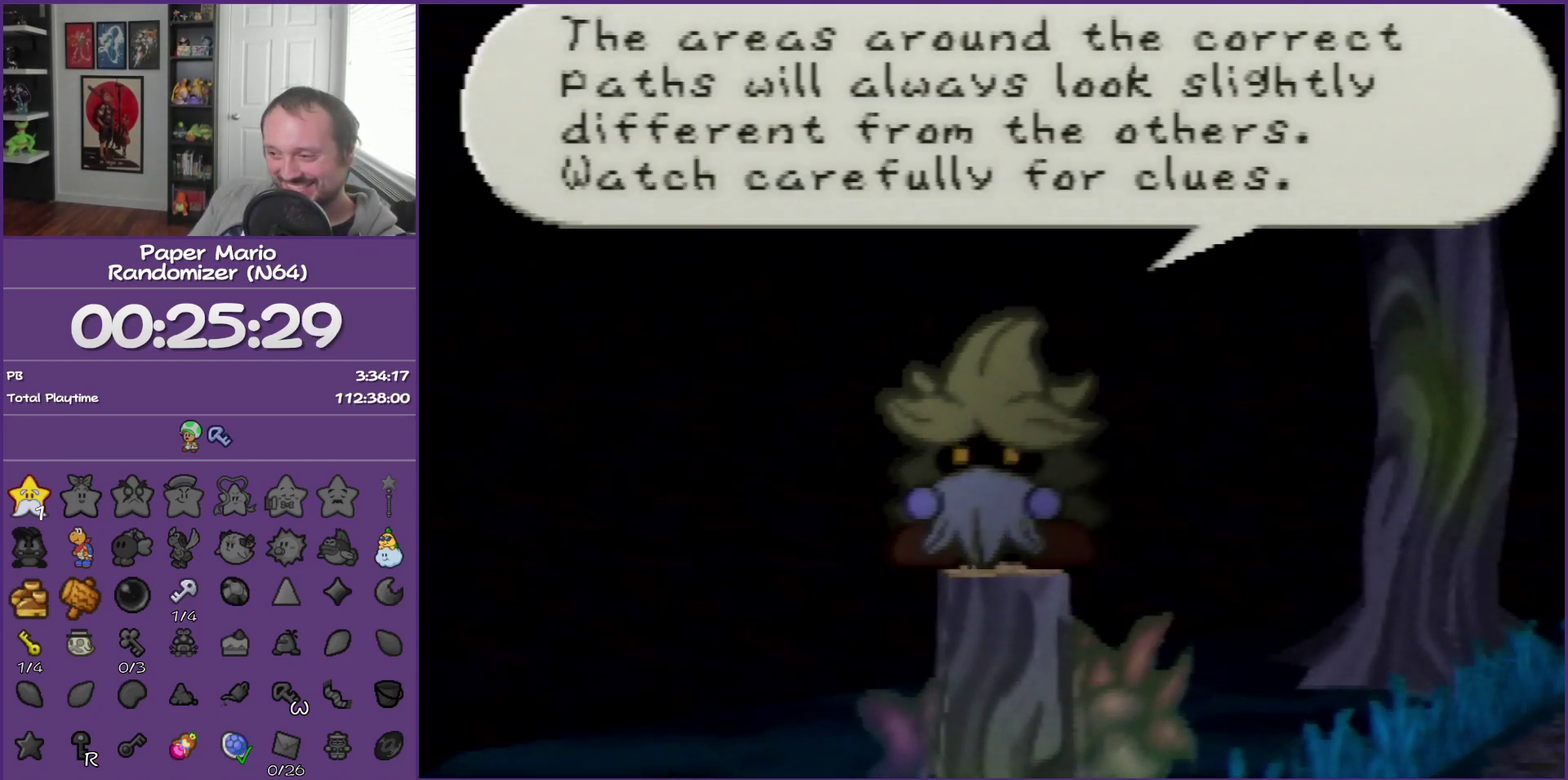
{"buttons": ["B"], "left_stick": "right", "events": []}
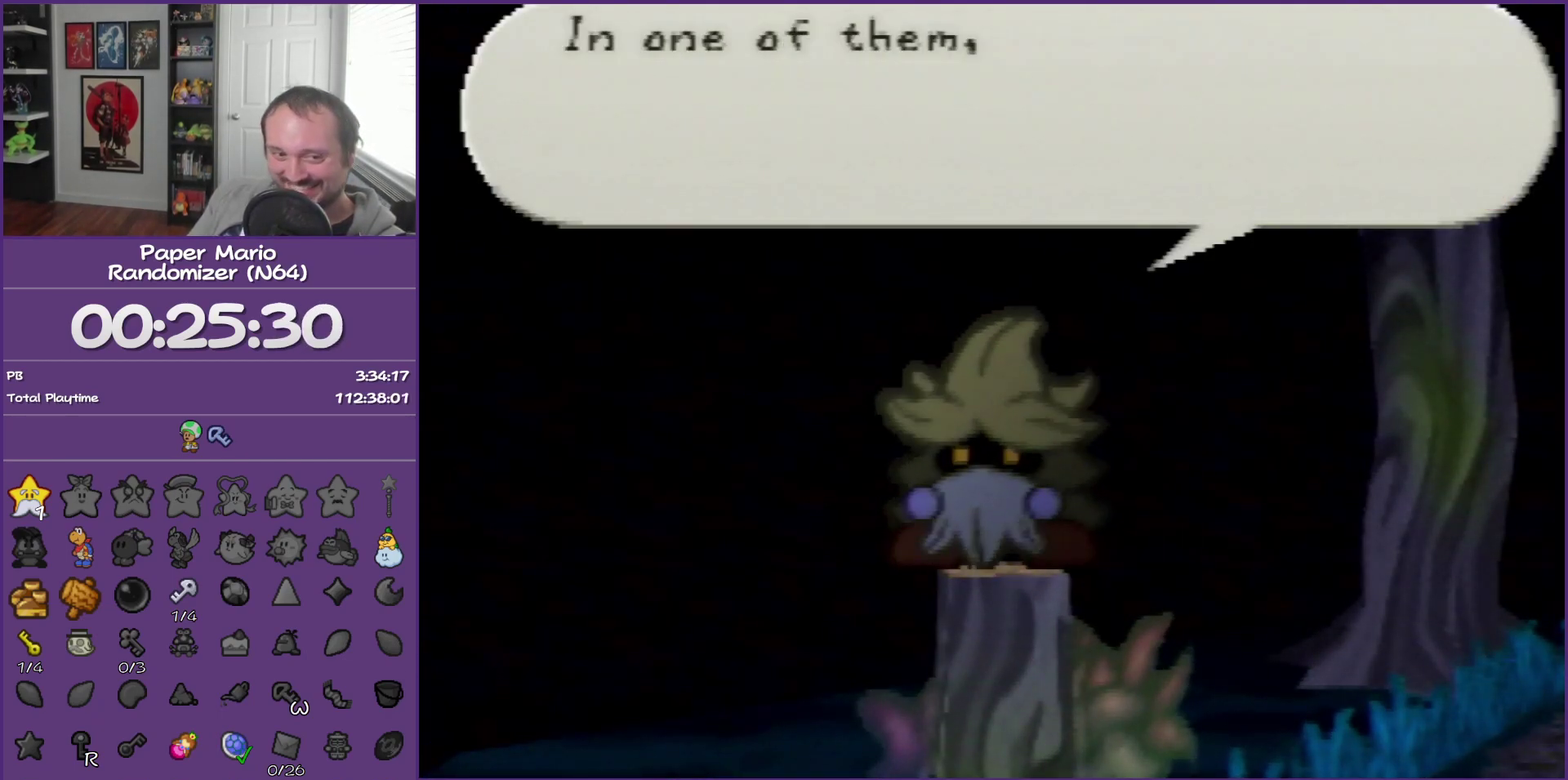
{"buttons": ["B"], "left_stick": "right", "events": []}
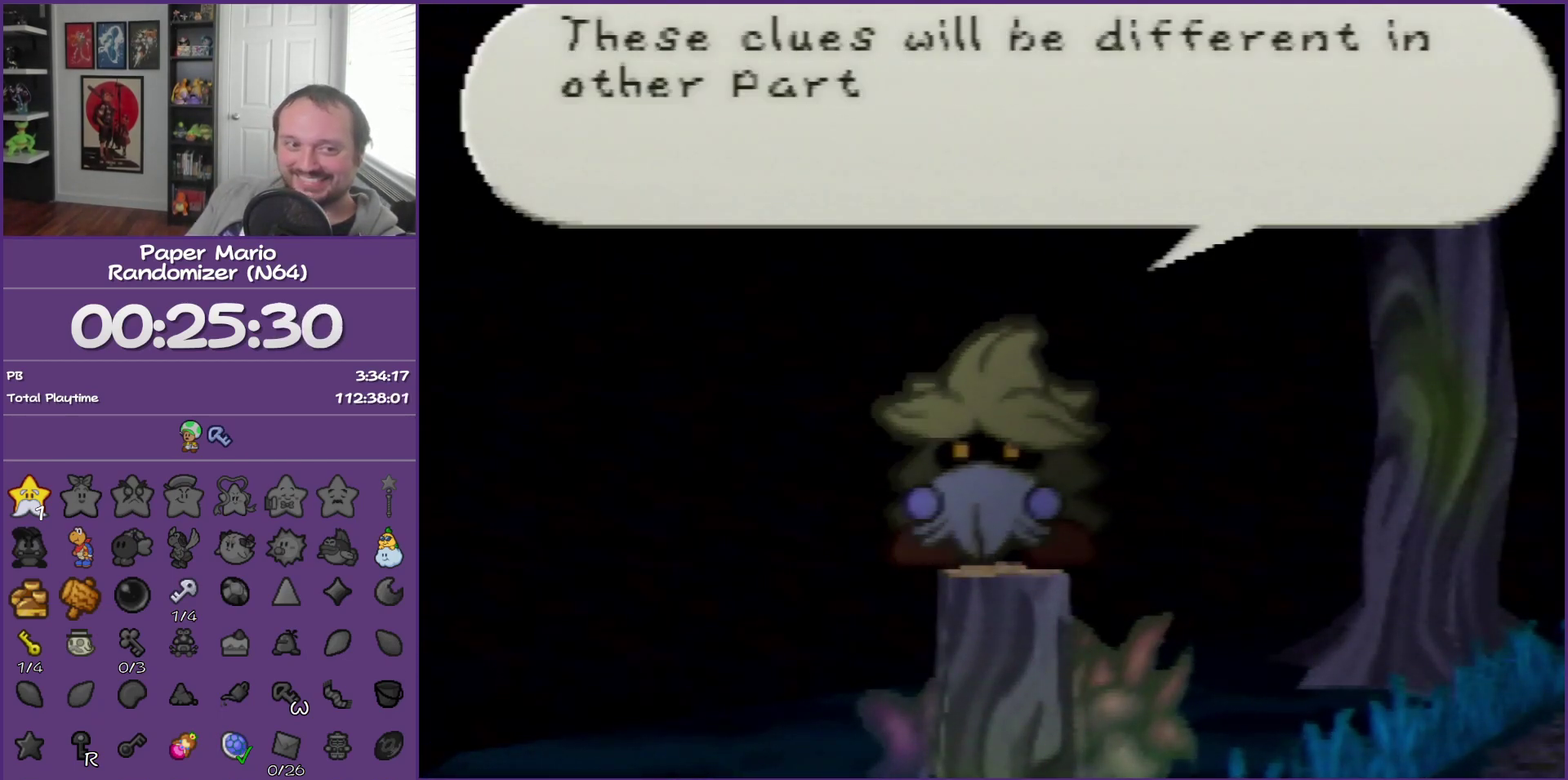
{"buttons": ["B"], "left_stick": "right", "events": []}
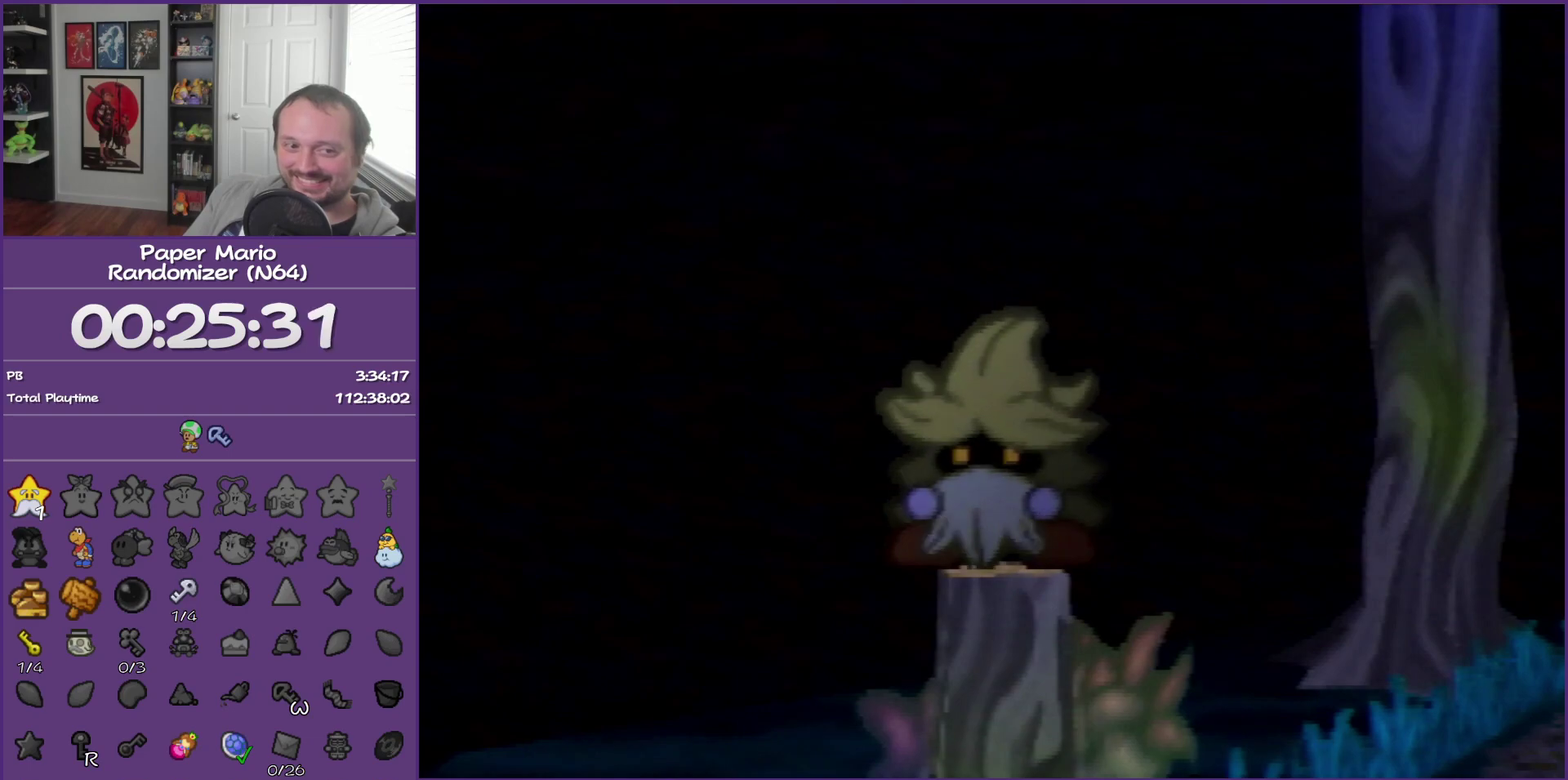
{"buttons": ["B"], "left_stick": "right", "events": []}
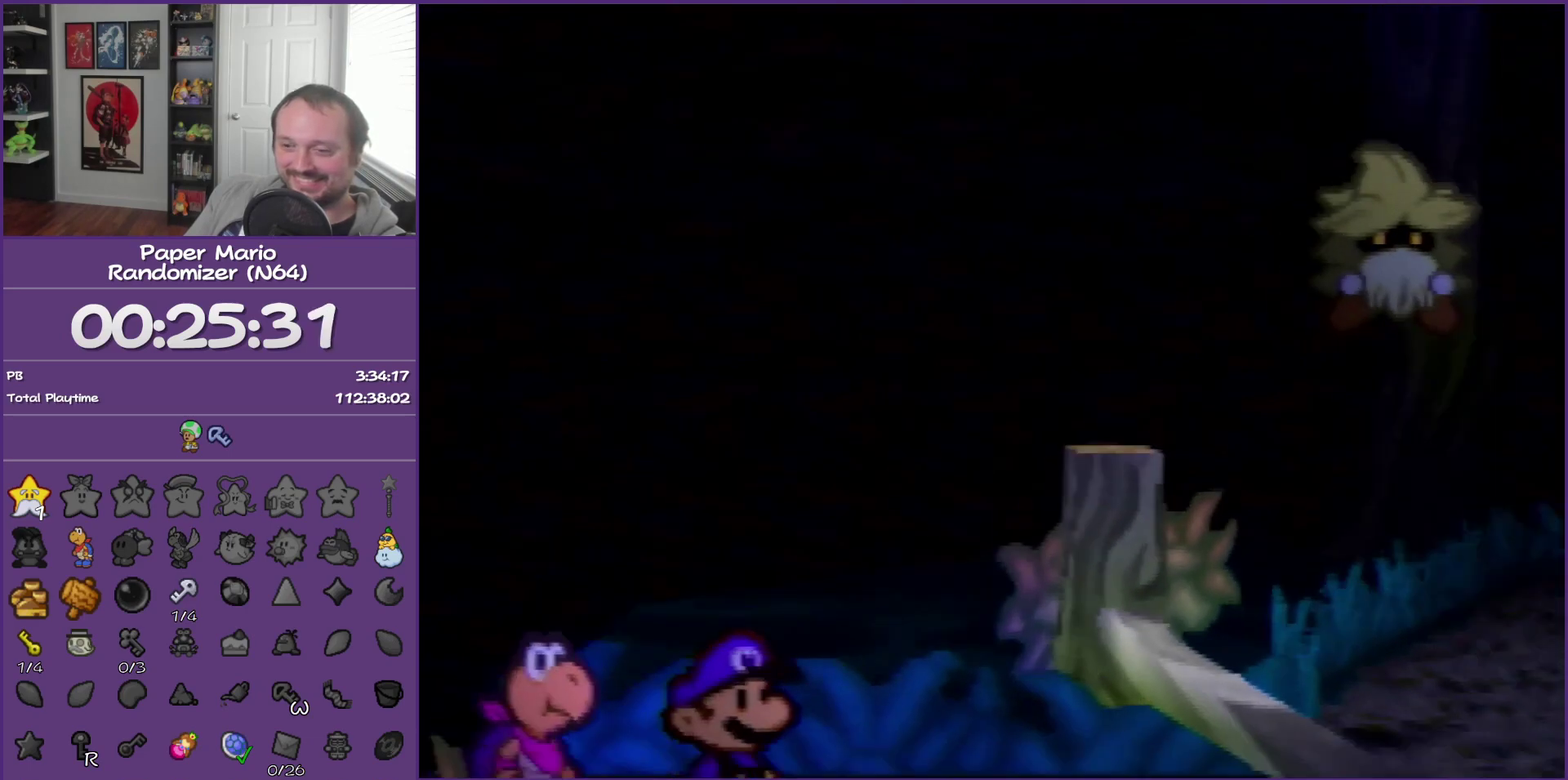
{"buttons": ["B"], "left_stick": "right", "events": []}
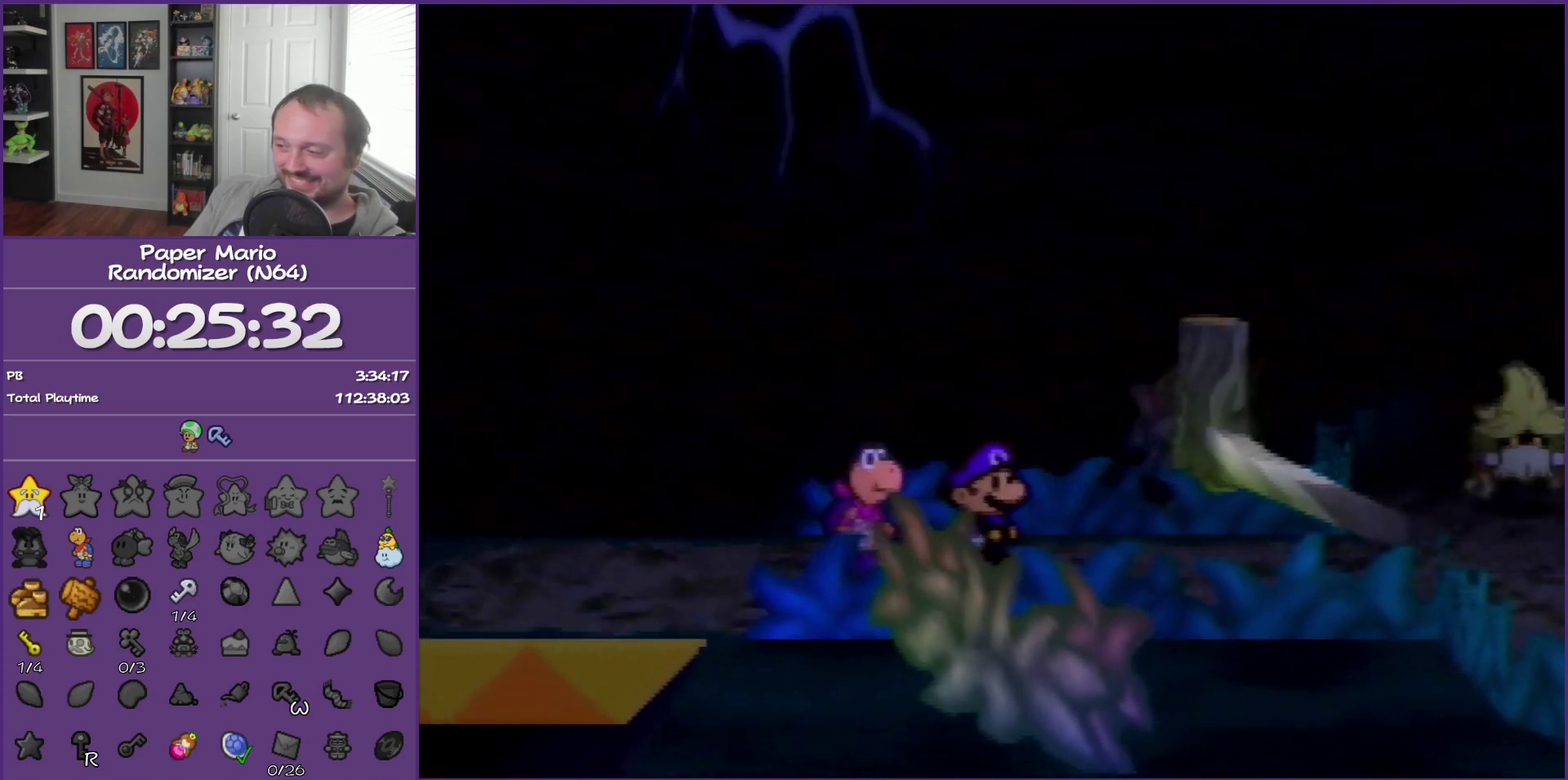
{"buttons": ["B"], "left_stick": "right", "events": []}
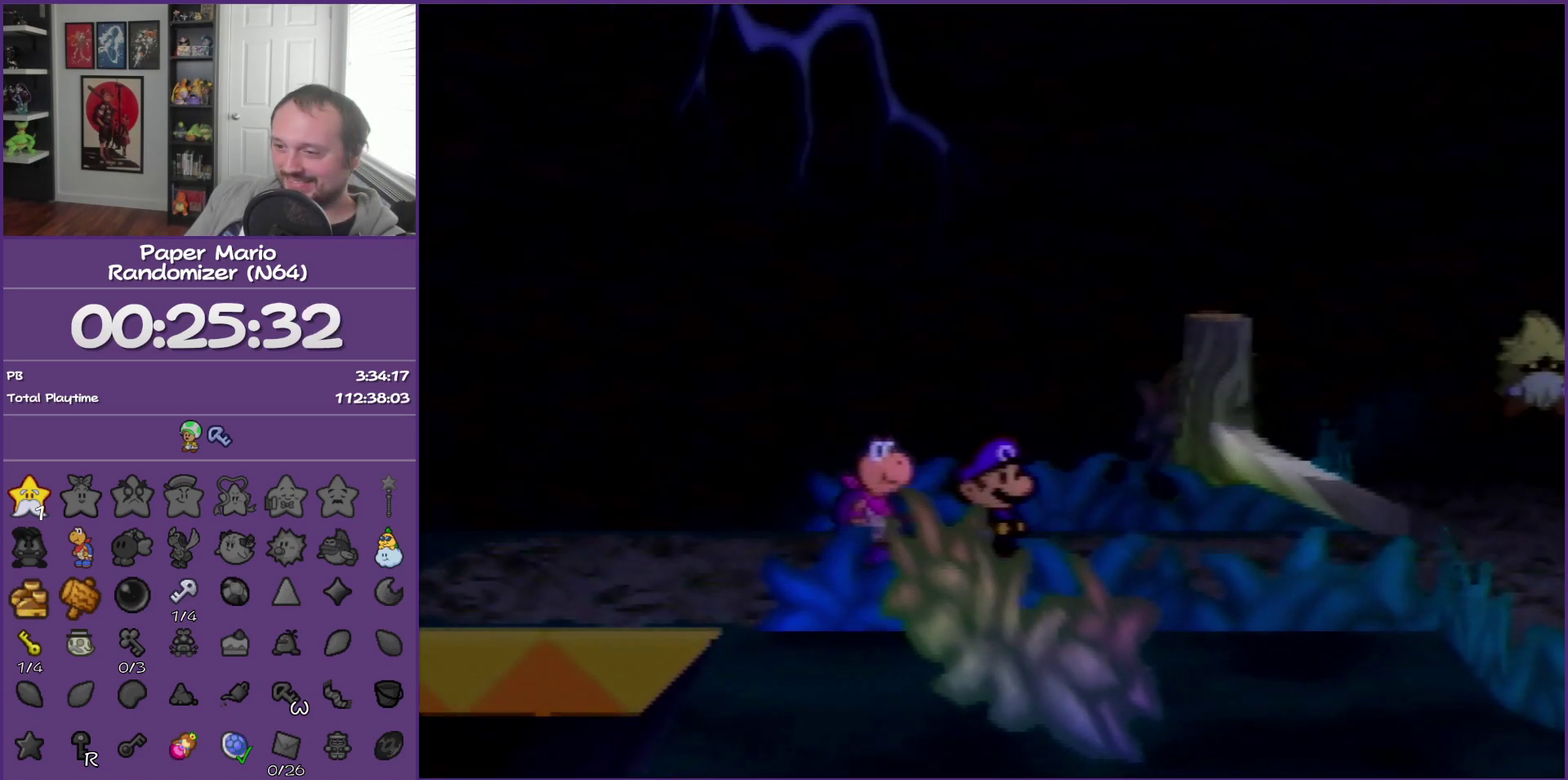
{"buttons": ["B"], "left_stick": "right", "events": []}
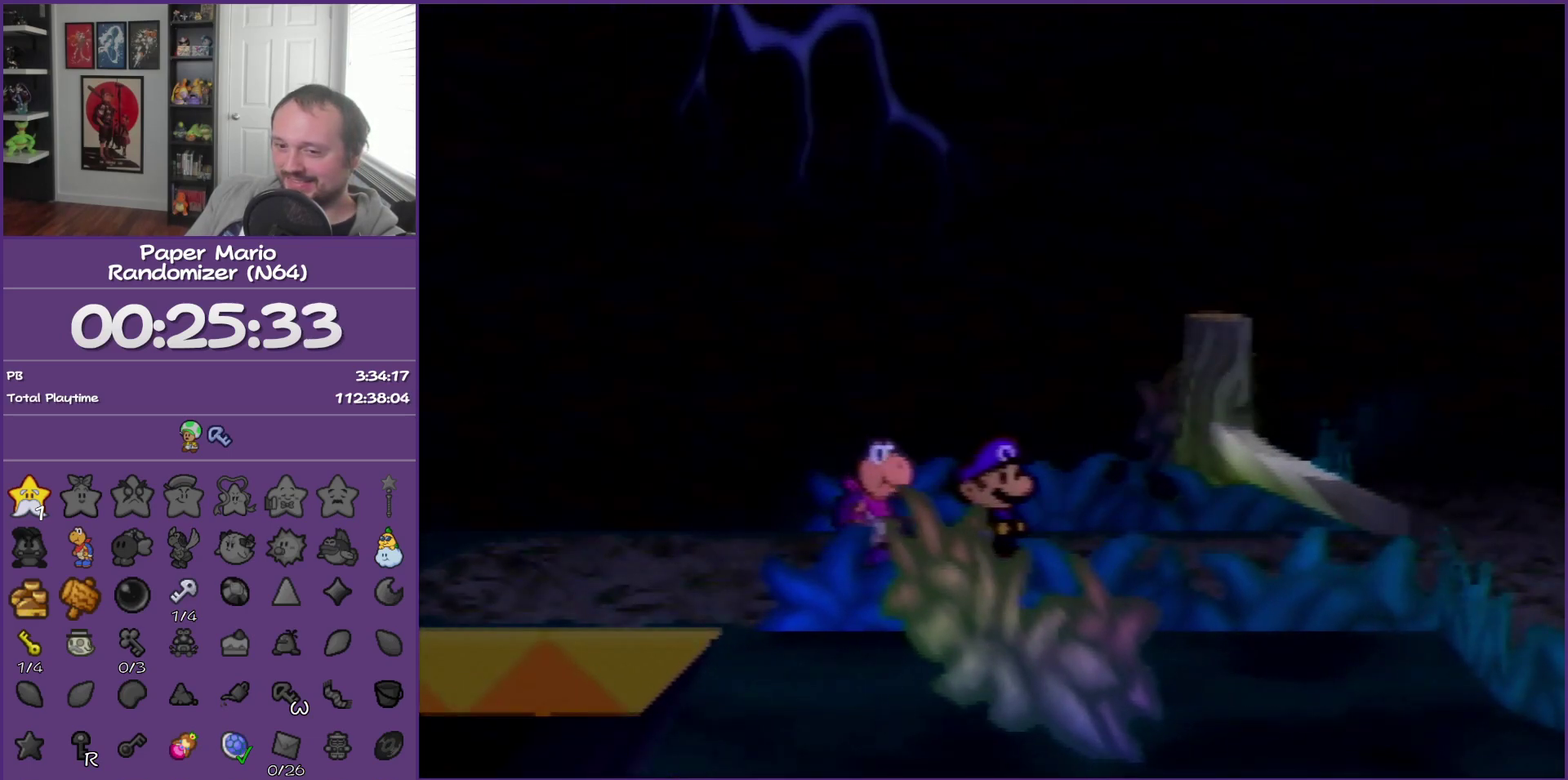
{"buttons": ["B"], "left_stick": "right", "events": []}
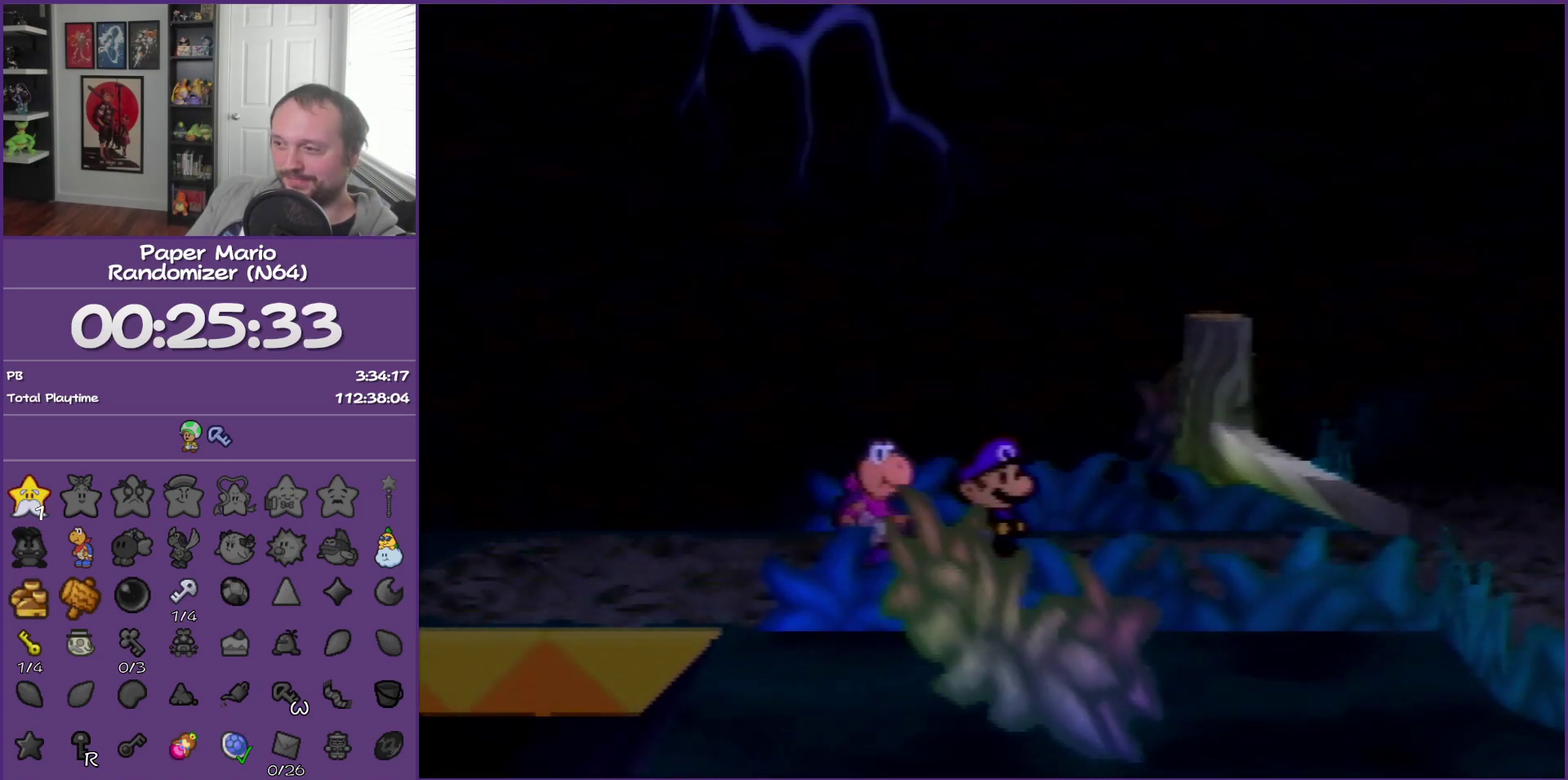
{"buttons": ["B"], "left_stick": "right", "events": []}
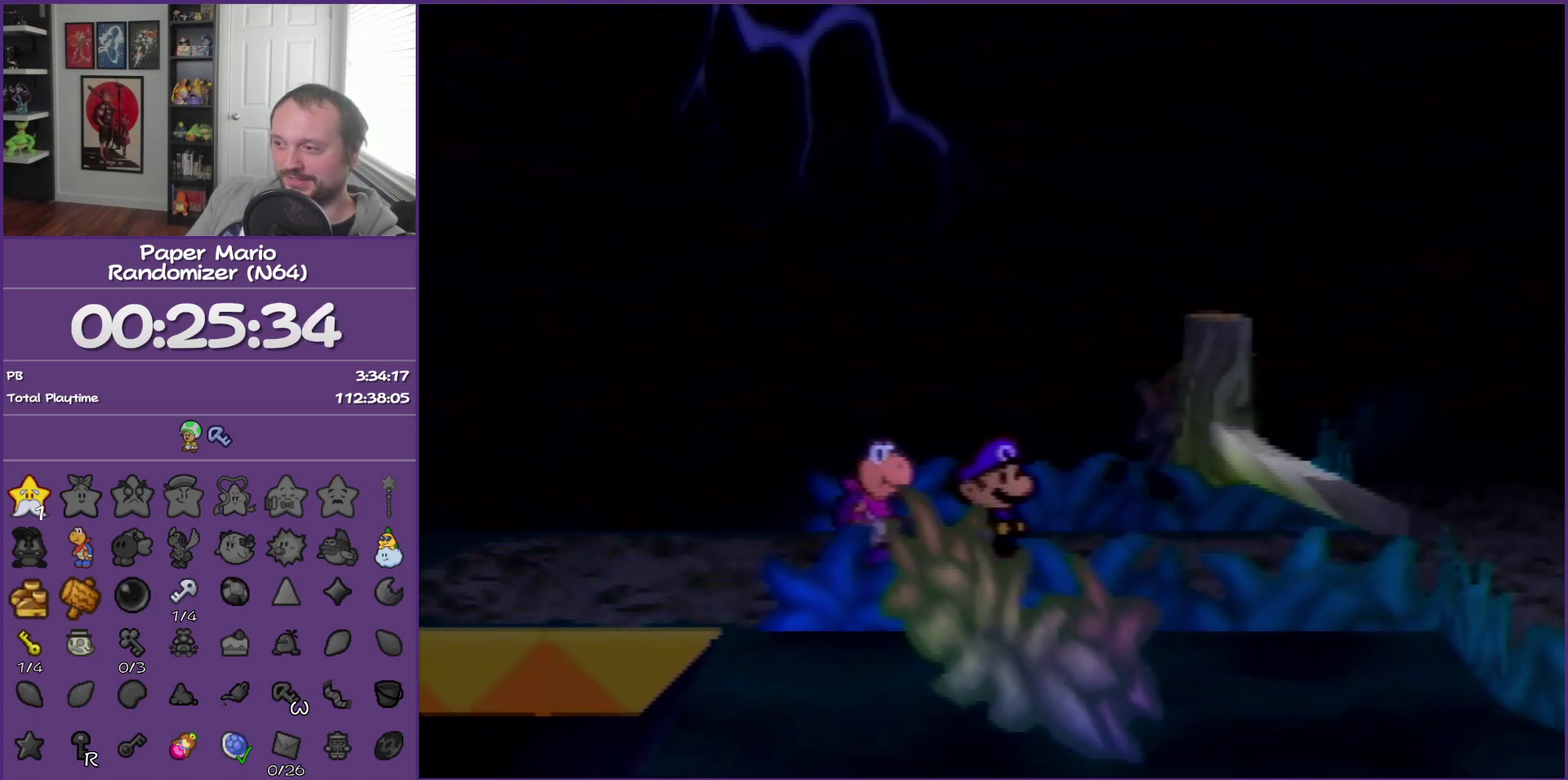
{"buttons": ["B"], "left_stick": "right", "events": []}
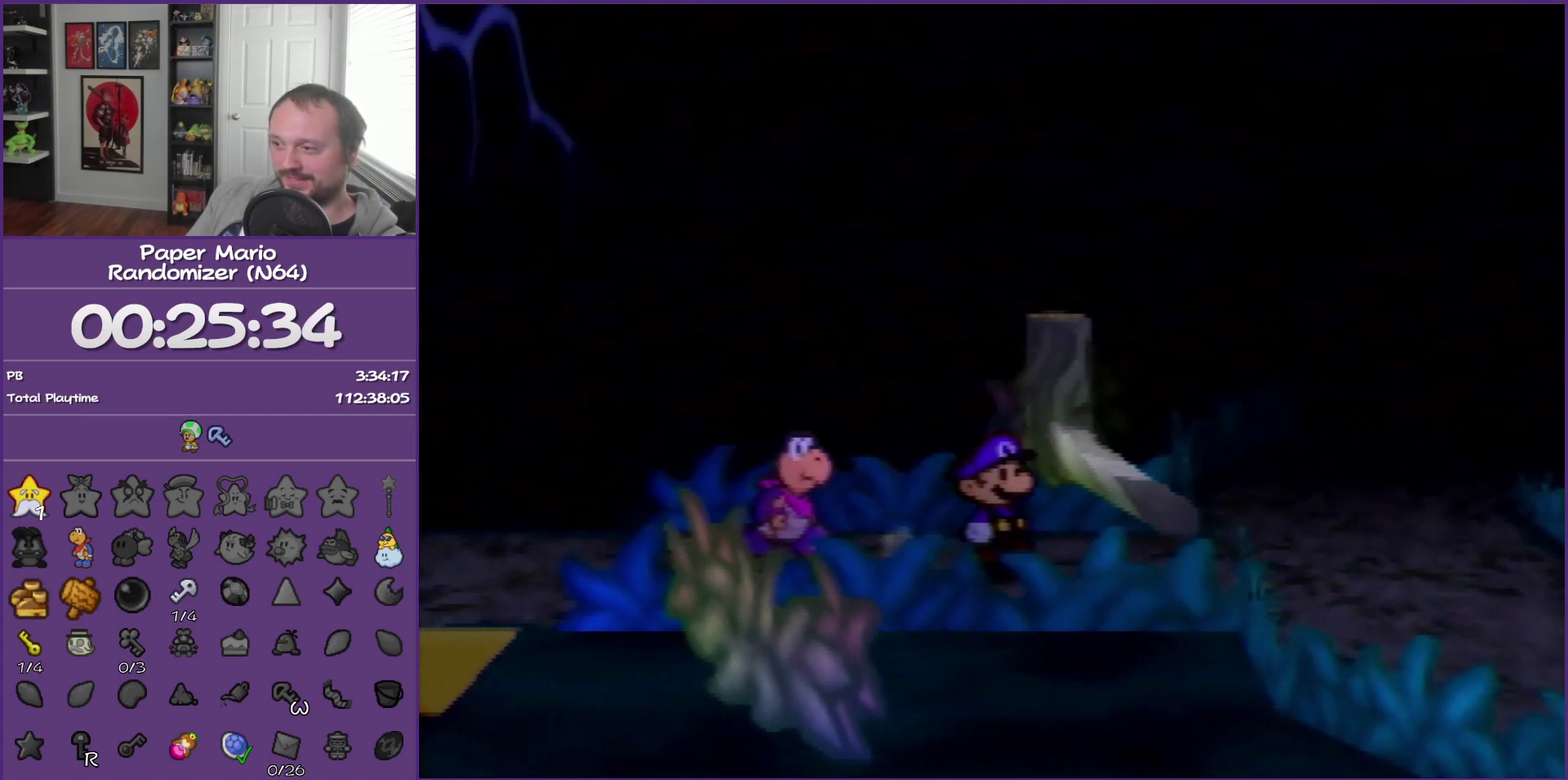
{"buttons": [], "left_stick": "center", "events": [[67, "A", "down"], [183, "A", "up"], [250, "B", "up"], [250, "left_stick", "center"]]}
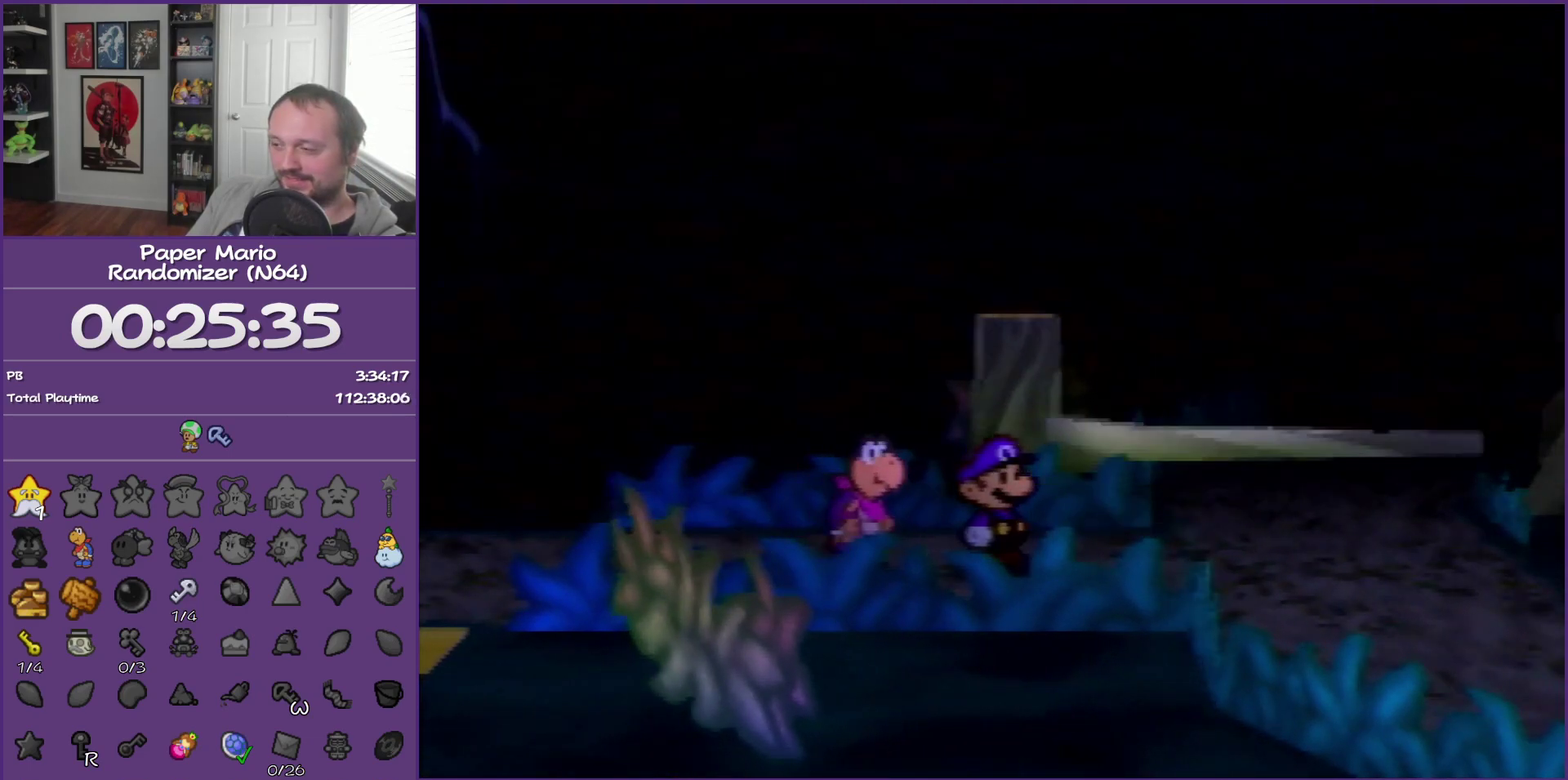
{"buttons": [], "left_stick": "center", "events": []}
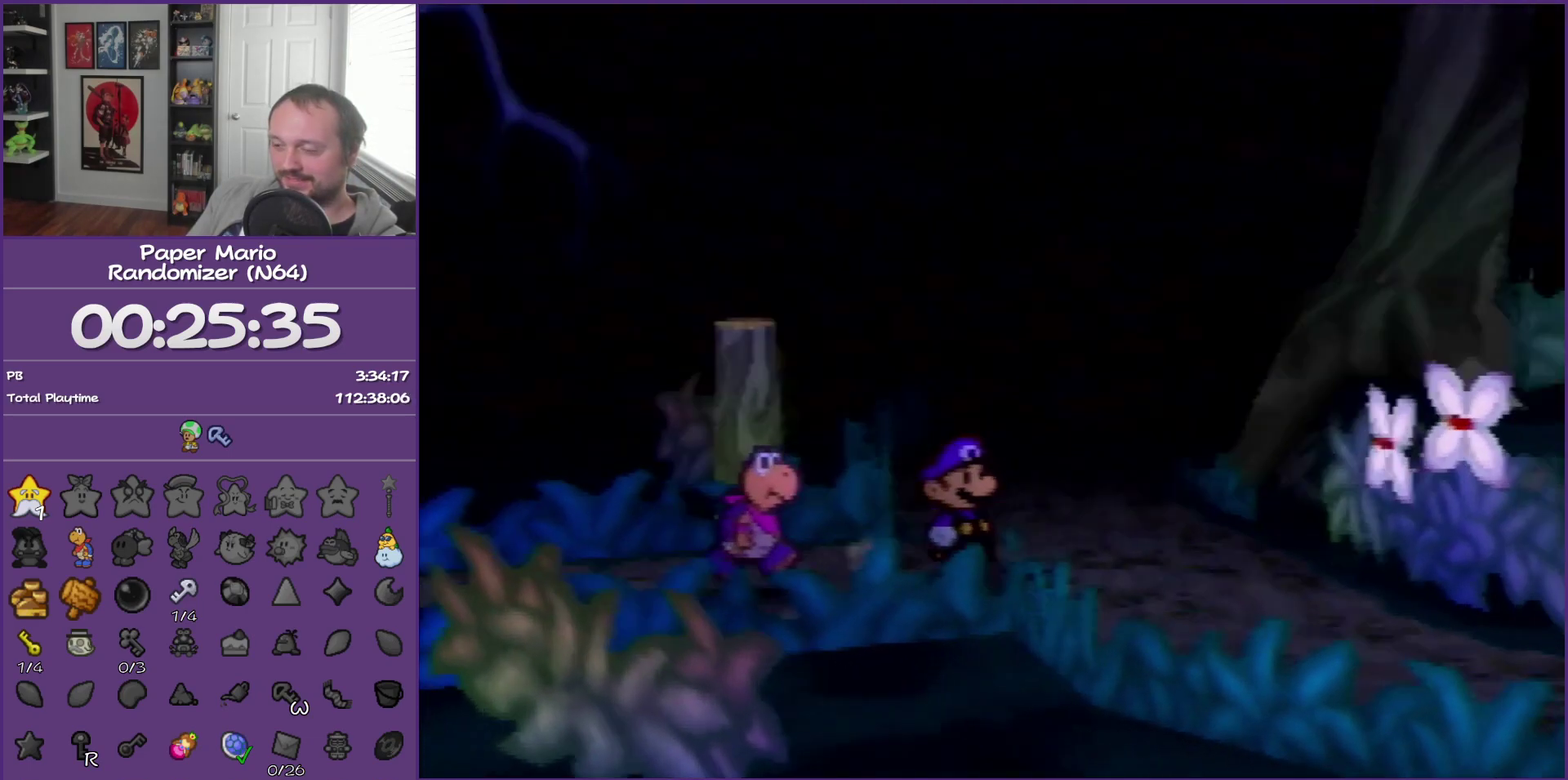
{"buttons": [], "left_stick": "left", "events": [[183, "left_stick", "left"]]}
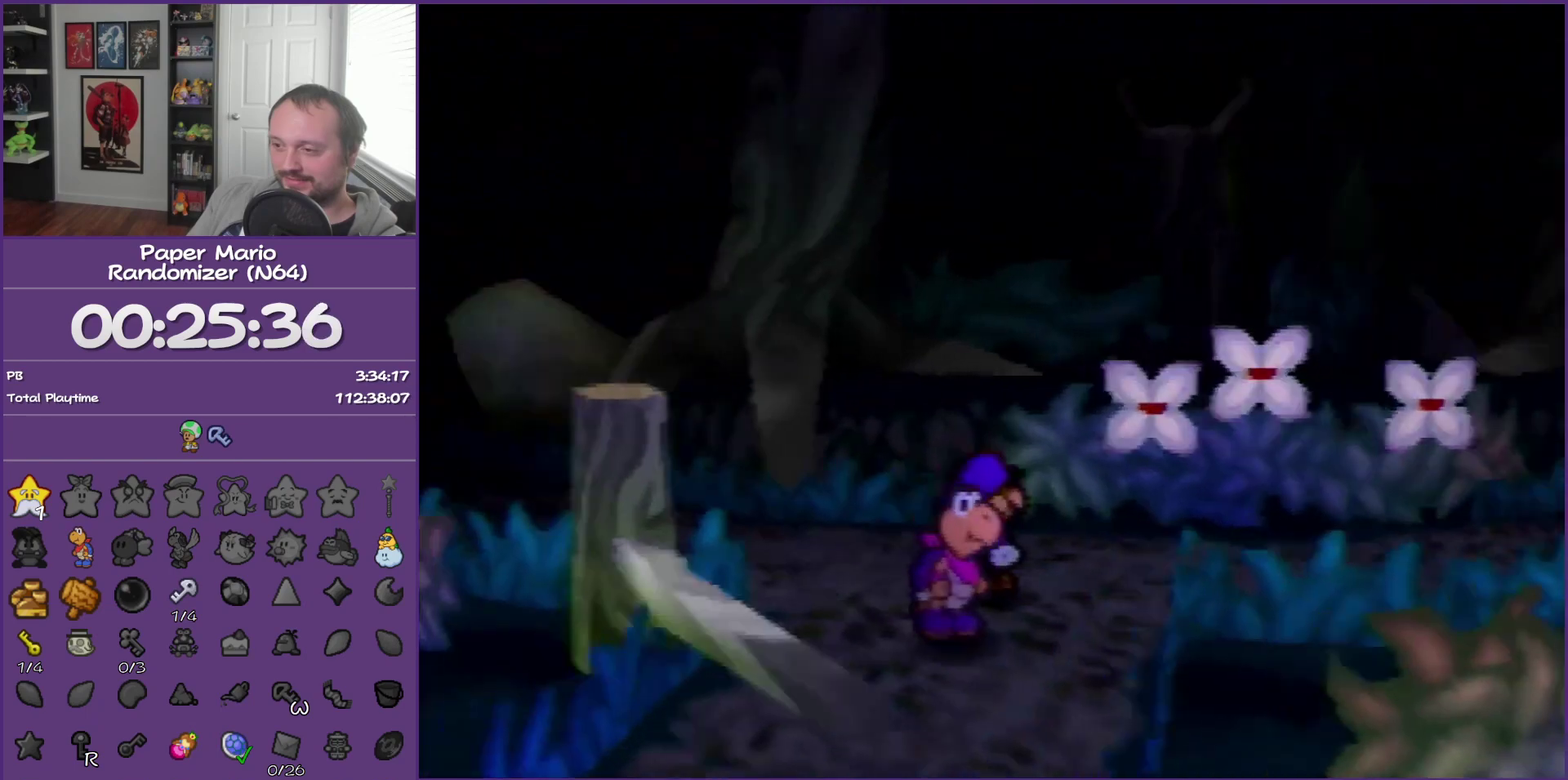
{"buttons": [], "left_stick": "left", "events": [[300, "Z", "down"], [433, "Z", "up"]]}
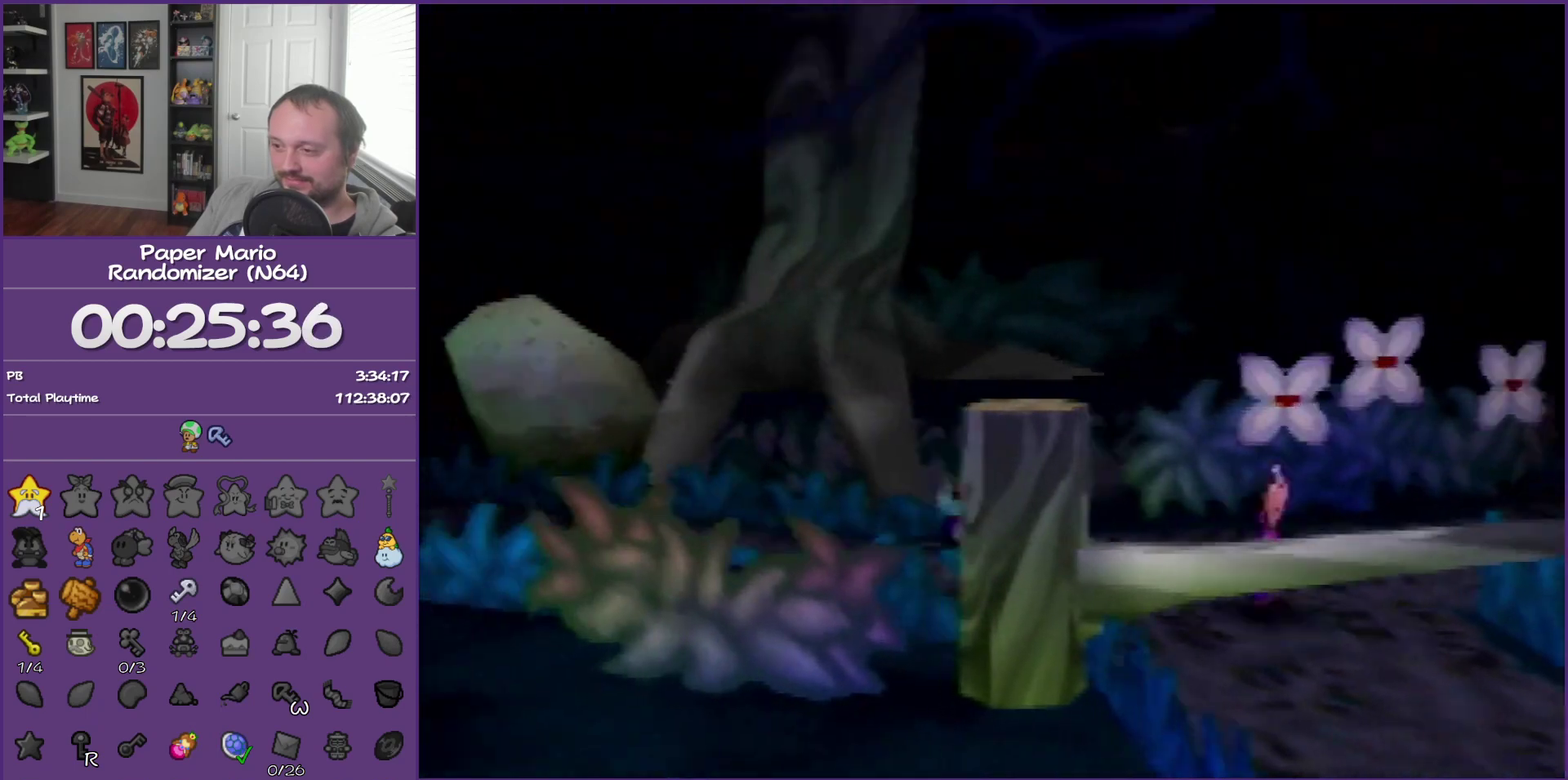
{"buttons": ["Z"], "left_stick": "left", "events": [[167, "Z", "down"], [267, "Z", "up"], [417, "Z", "down"]]}